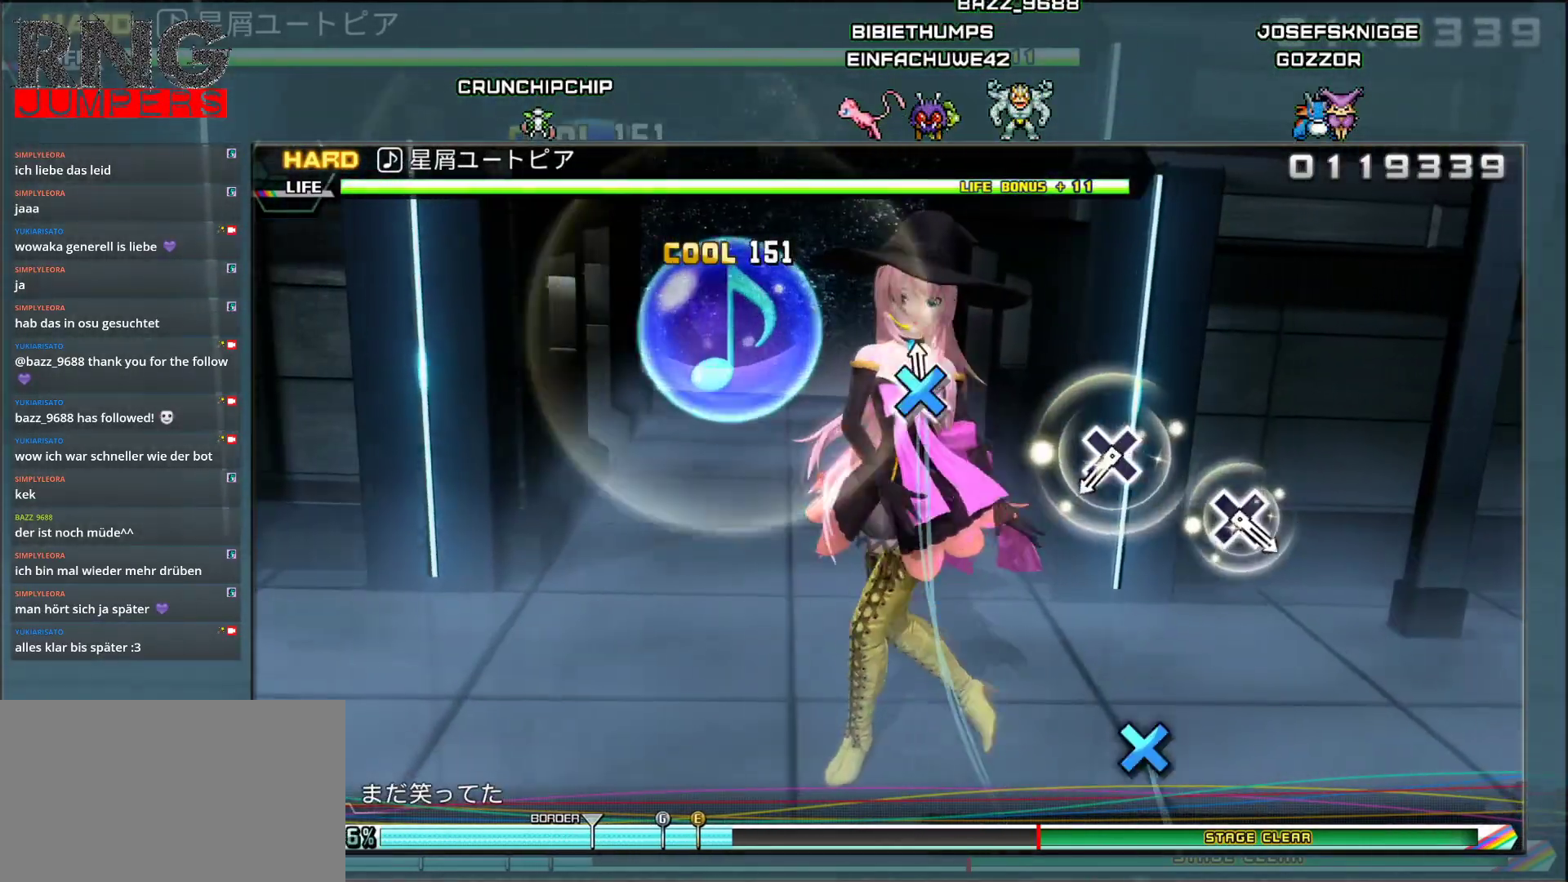
Gameplay with a controller (PlayStation layout); each line is a JSON object with the inputs held at the frame after it. "events" lists button and stick changes between this image and that frame as [ms after this image, input, new state], when the widget could be followed in between. Not read: left_stick right_stick.
{"buttons": [], "events": [[67, "CROSS", "up"], [300, "CROSS", "down"], [433, "CROSS", "up"]]}
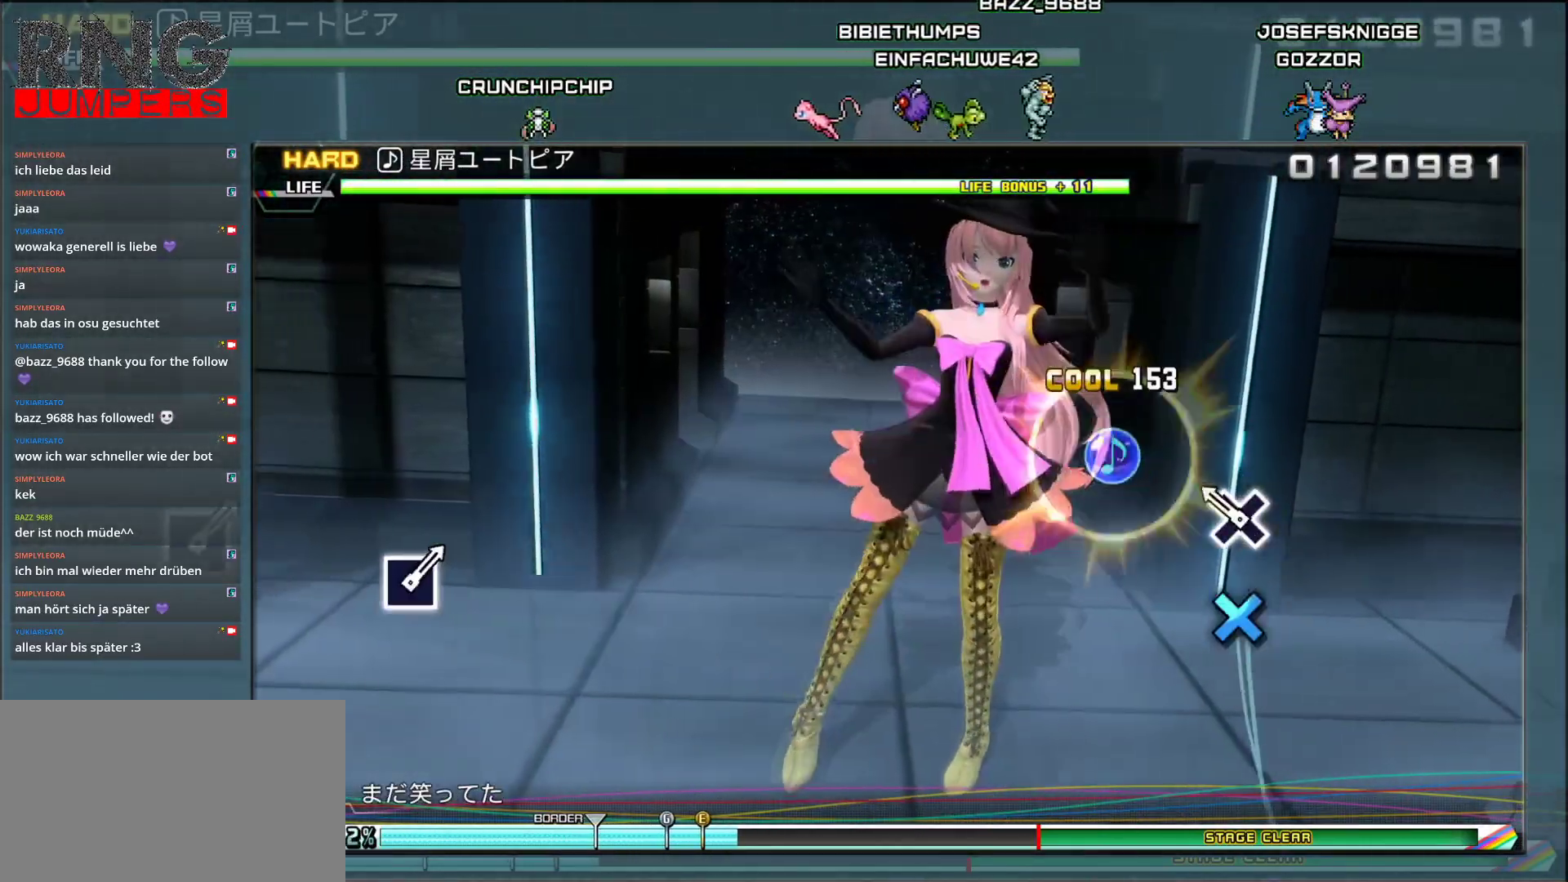
{"buttons": [], "events": [[50, "CROSS", "down"], [183, "CROSS", "up"]]}
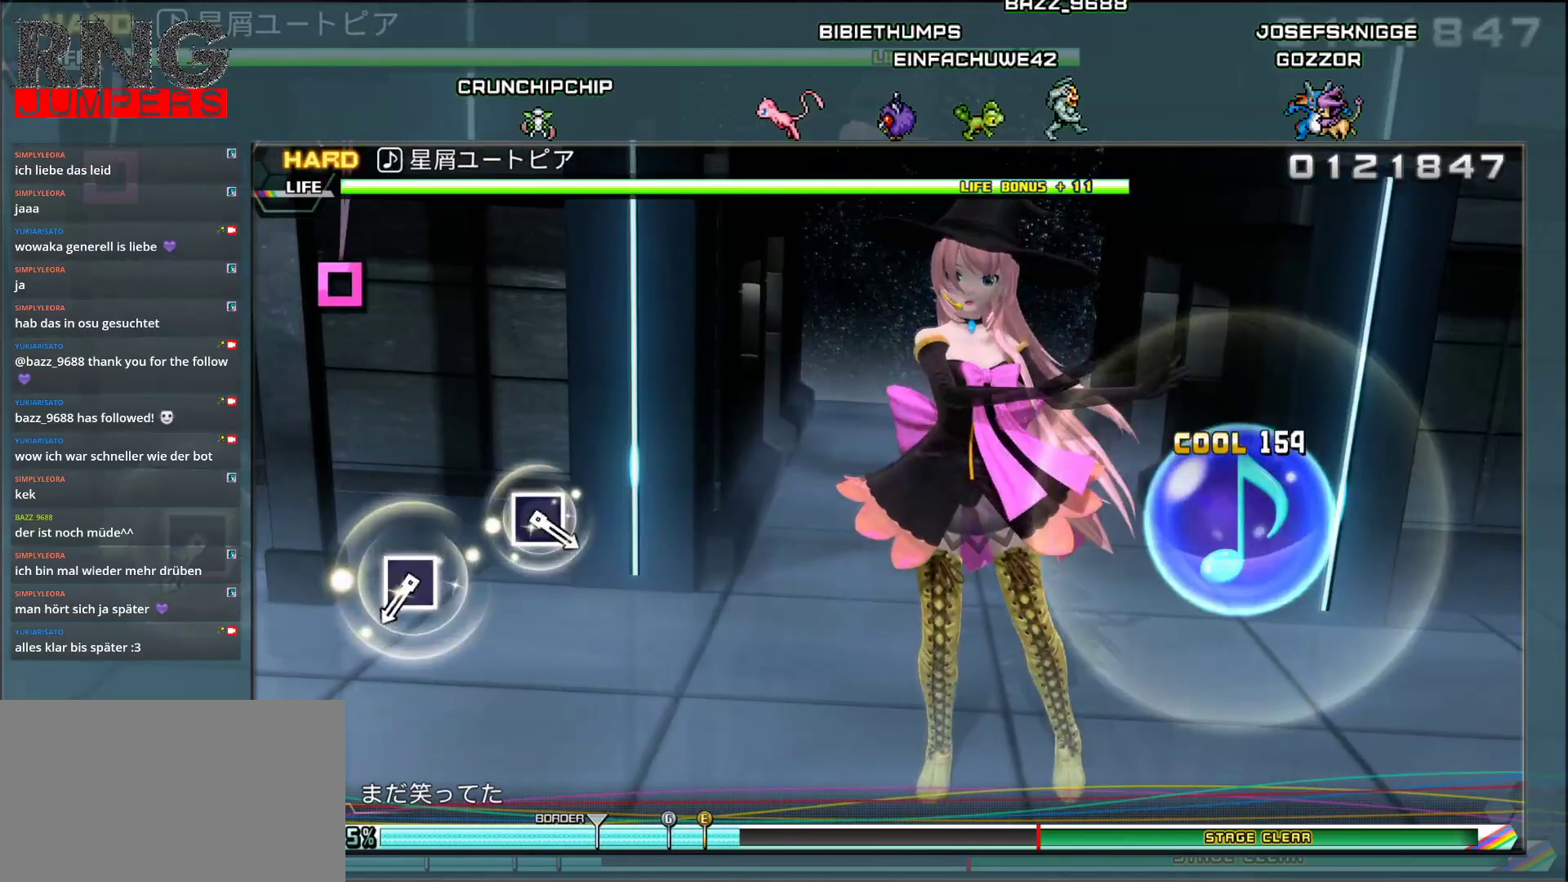
{"buttons": [], "events": [[317, "SQUARE", "down"], [433, "SQUARE", "up"]]}
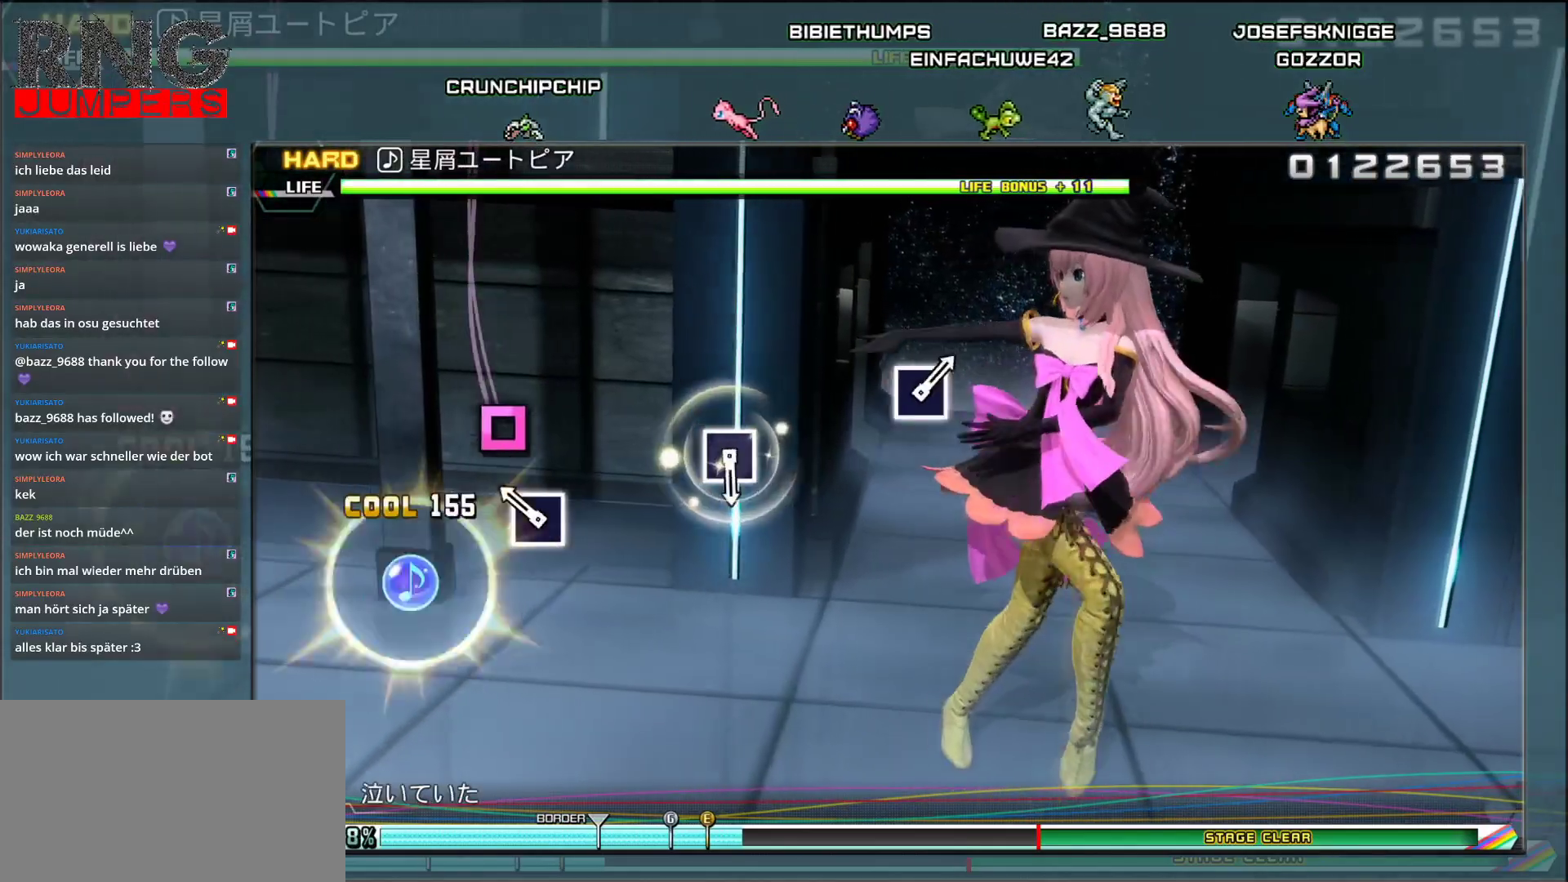
{"buttons": ["SQUARE"], "events": [[67, "SQUARE", "down"], [200, "SQUARE", "up"], [450, "SQUARE", "down"]]}
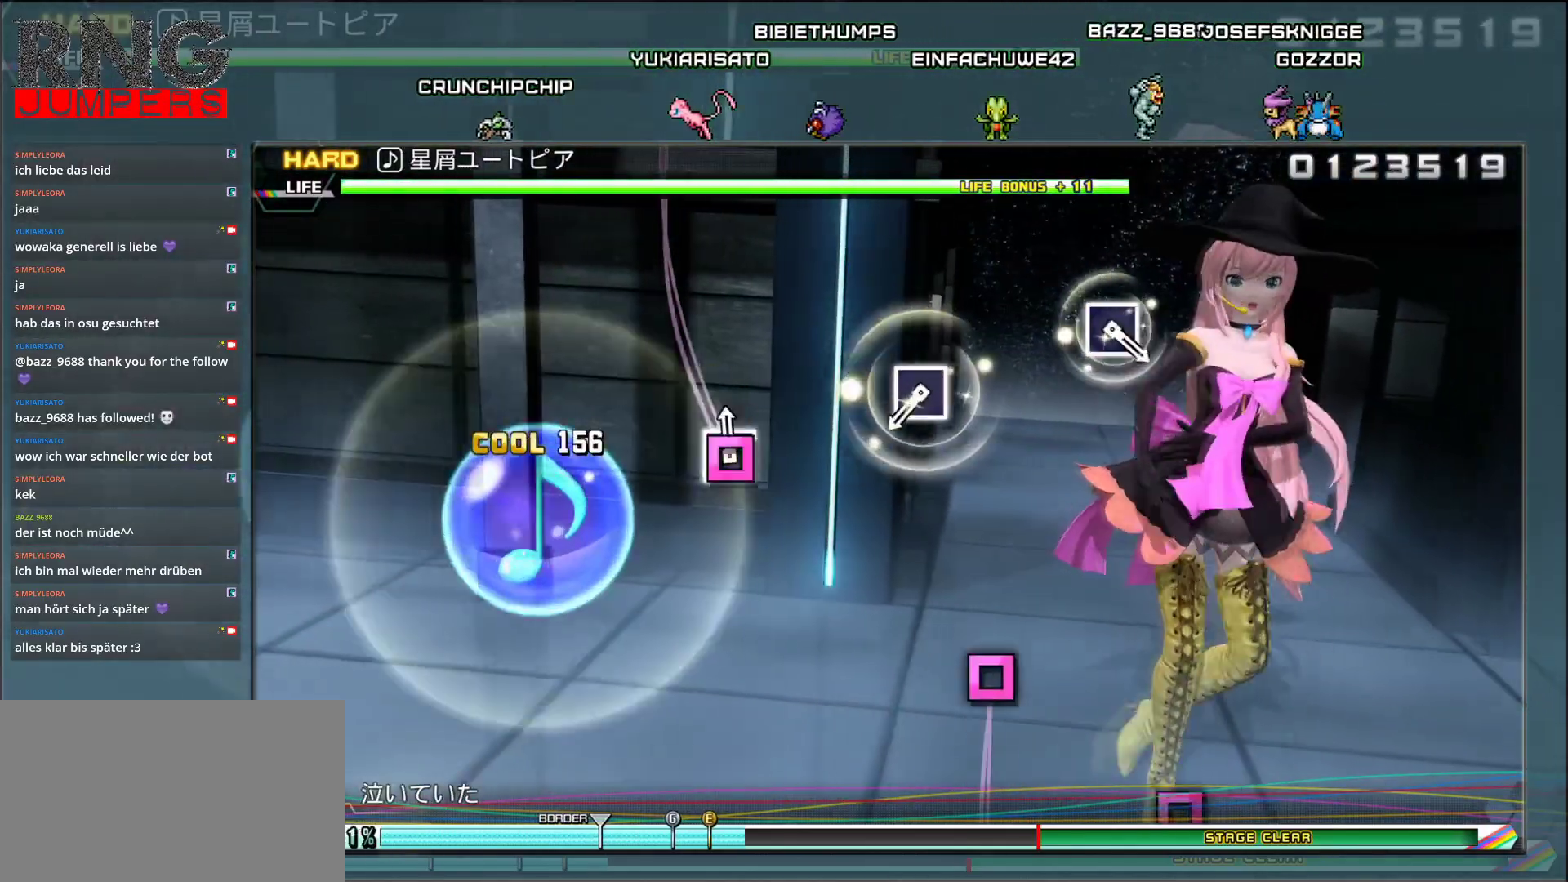
{"buttons": [], "events": [[83, "SQUARE", "up"], [300, "SQUARE", "down"], [433, "SQUARE", "up"]]}
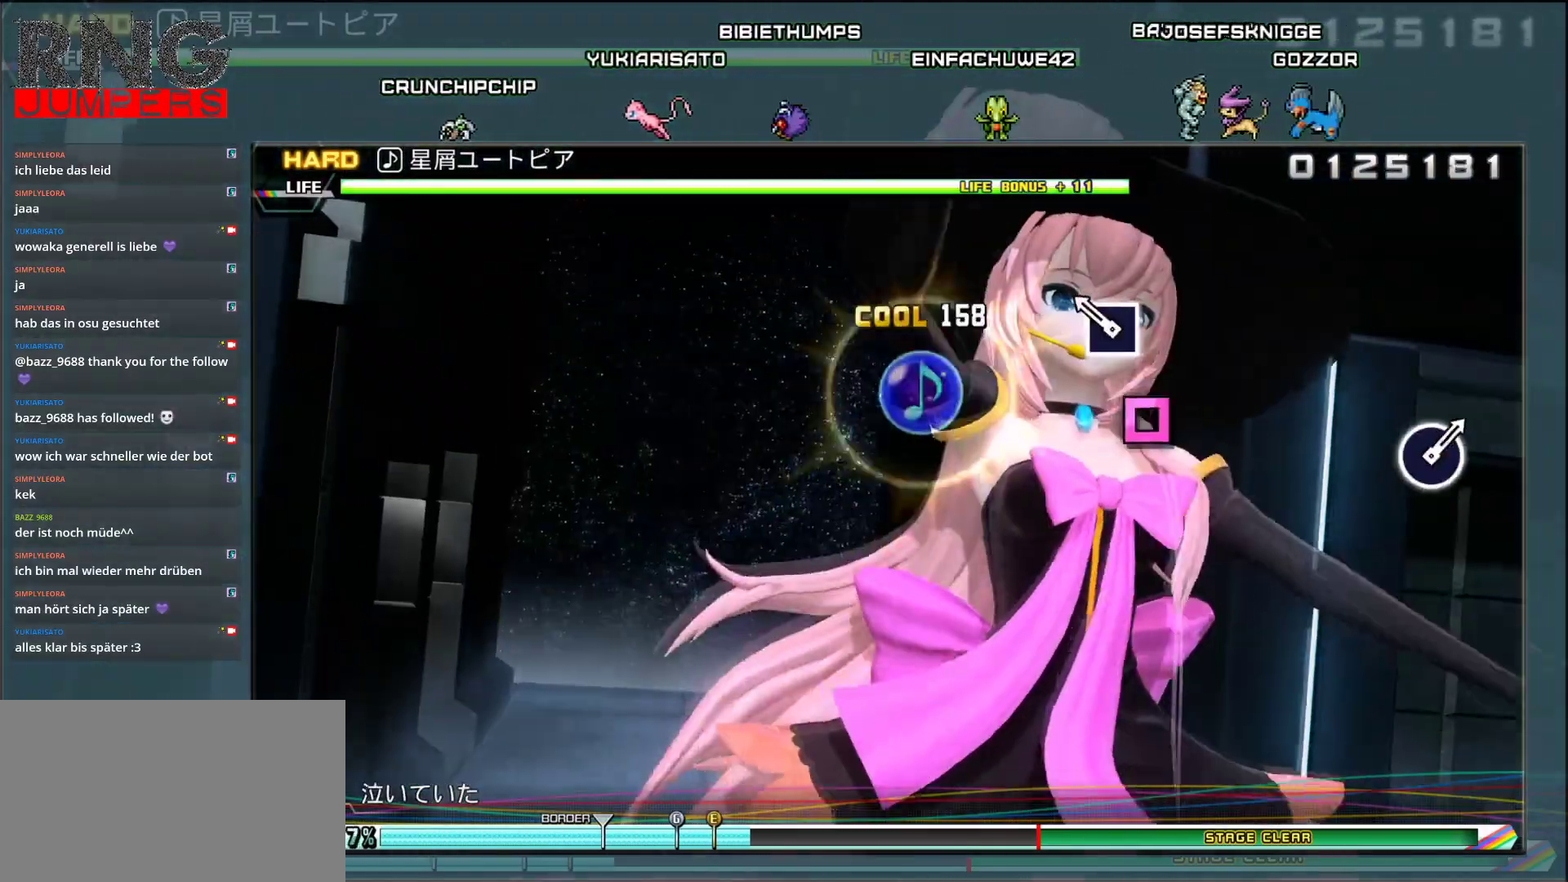
{"buttons": [], "events": [[83, "SQUARE", "down"], [217, "SQUARE", "up"]]}
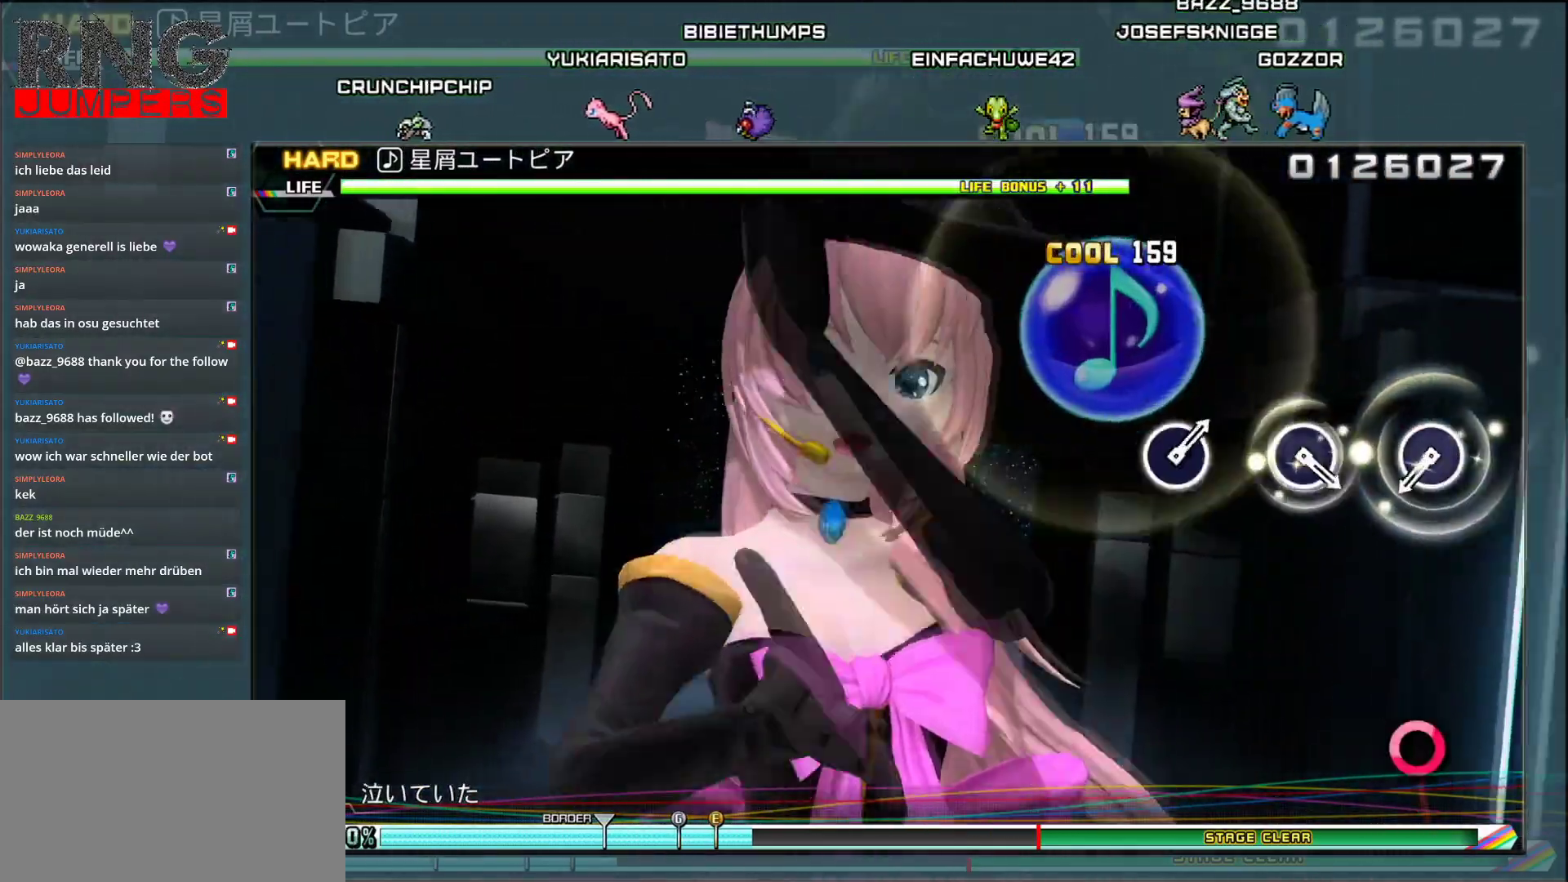
{"buttons": [], "events": [[283, "CIRCLE", "down"], [417, "CIRCLE", "up"]]}
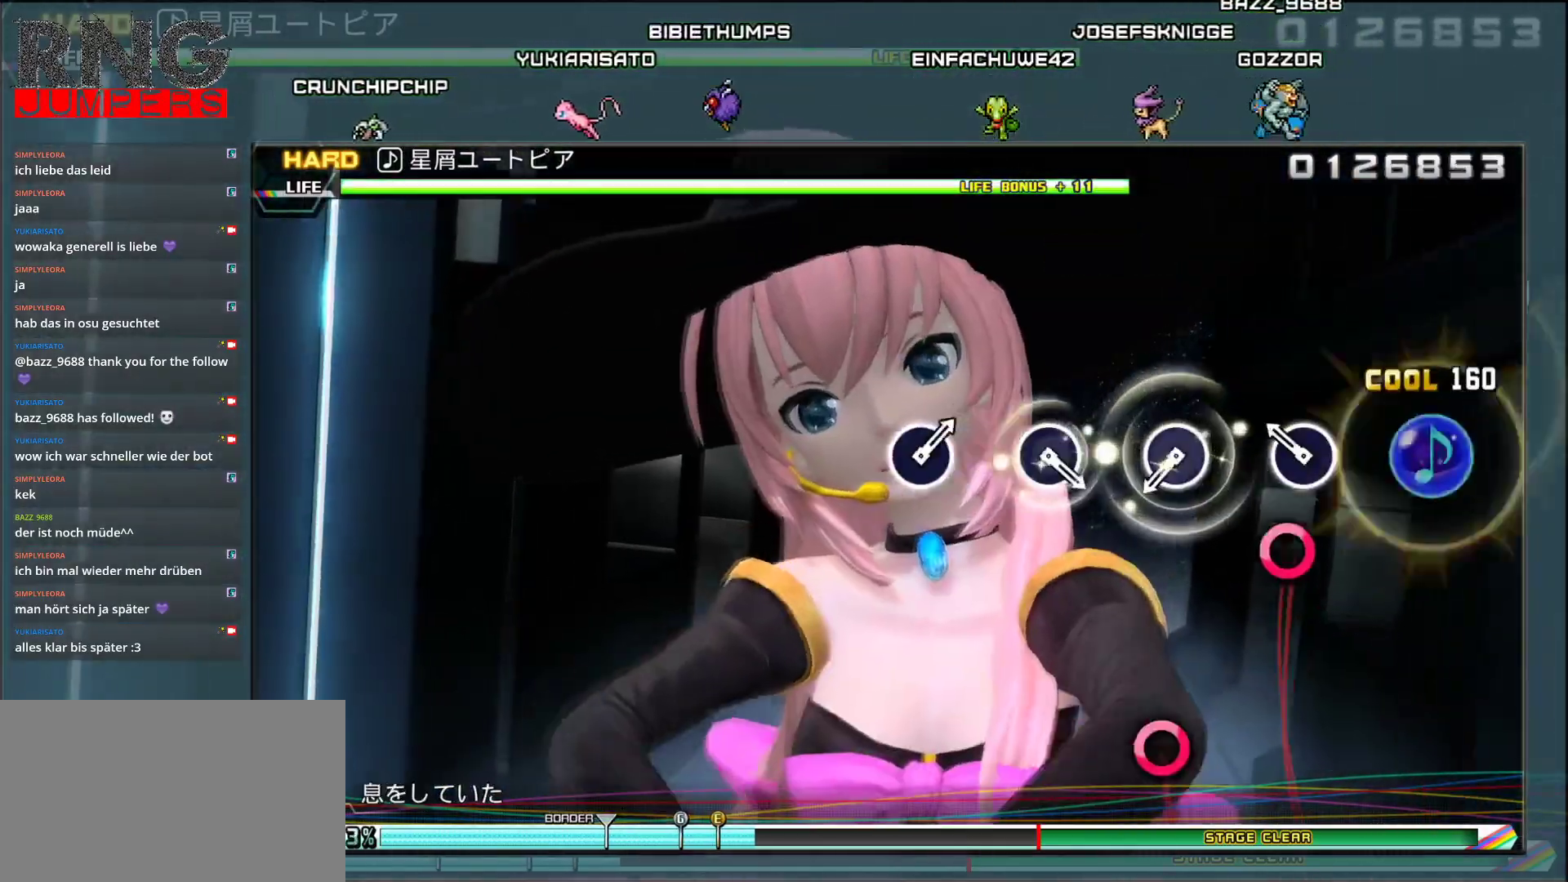
{"buttons": [], "events": [[50, "CIRCLE", "down"], [183, "CIRCLE", "up"], [300, "CIRCLE", "down"], [433, "CIRCLE", "up"]]}
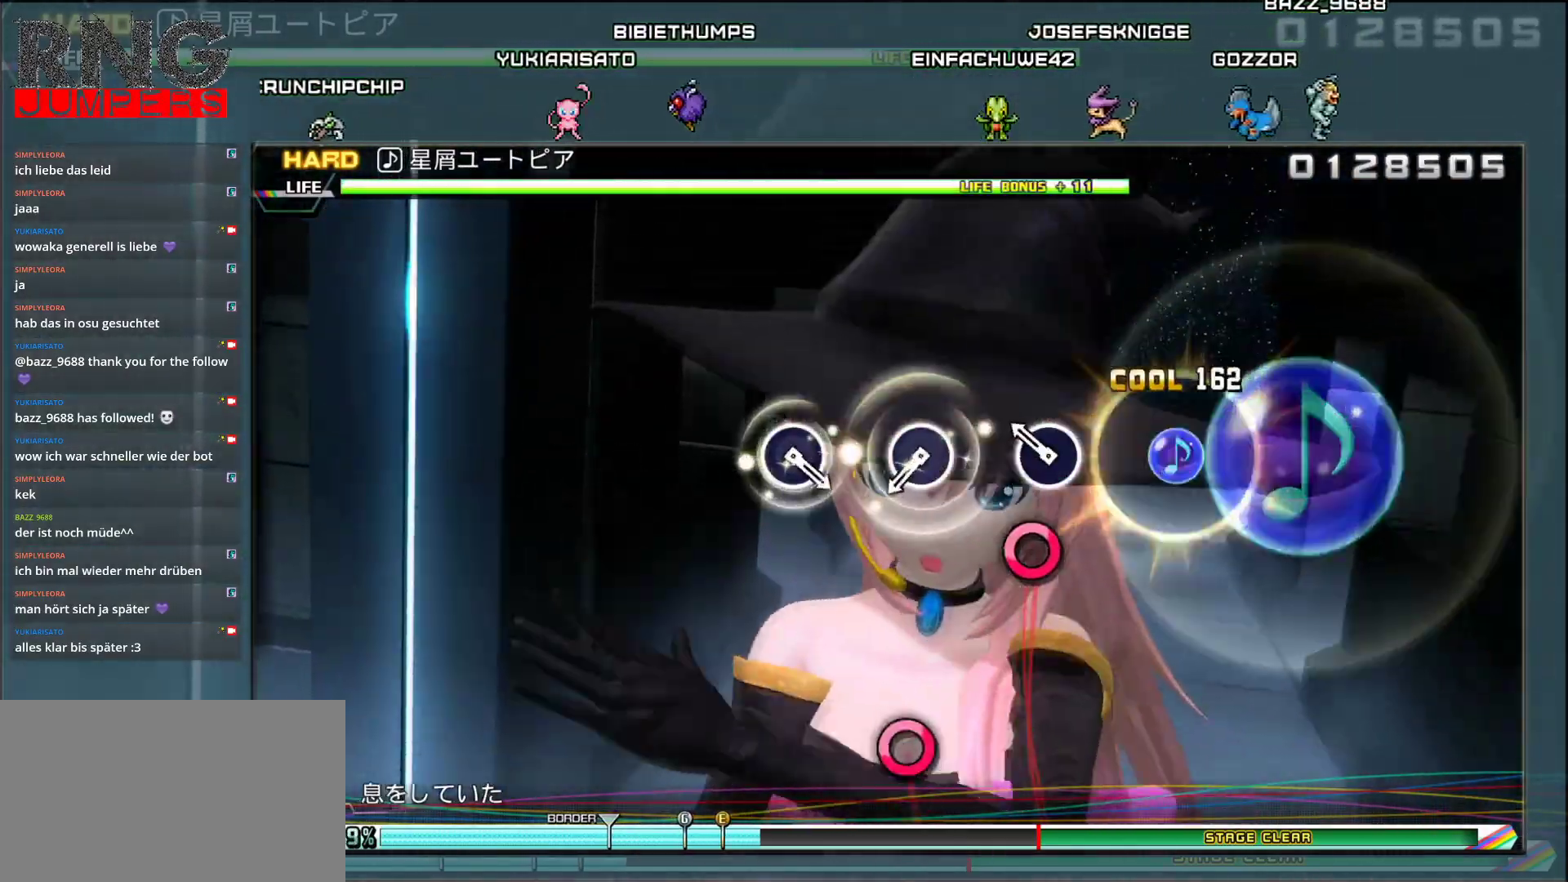
{"buttons": [], "events": [[50, "CIRCLE", "down"], [167, "CIRCLE", "up"], [283, "CIRCLE", "down"], [433, "CIRCLE", "up"]]}
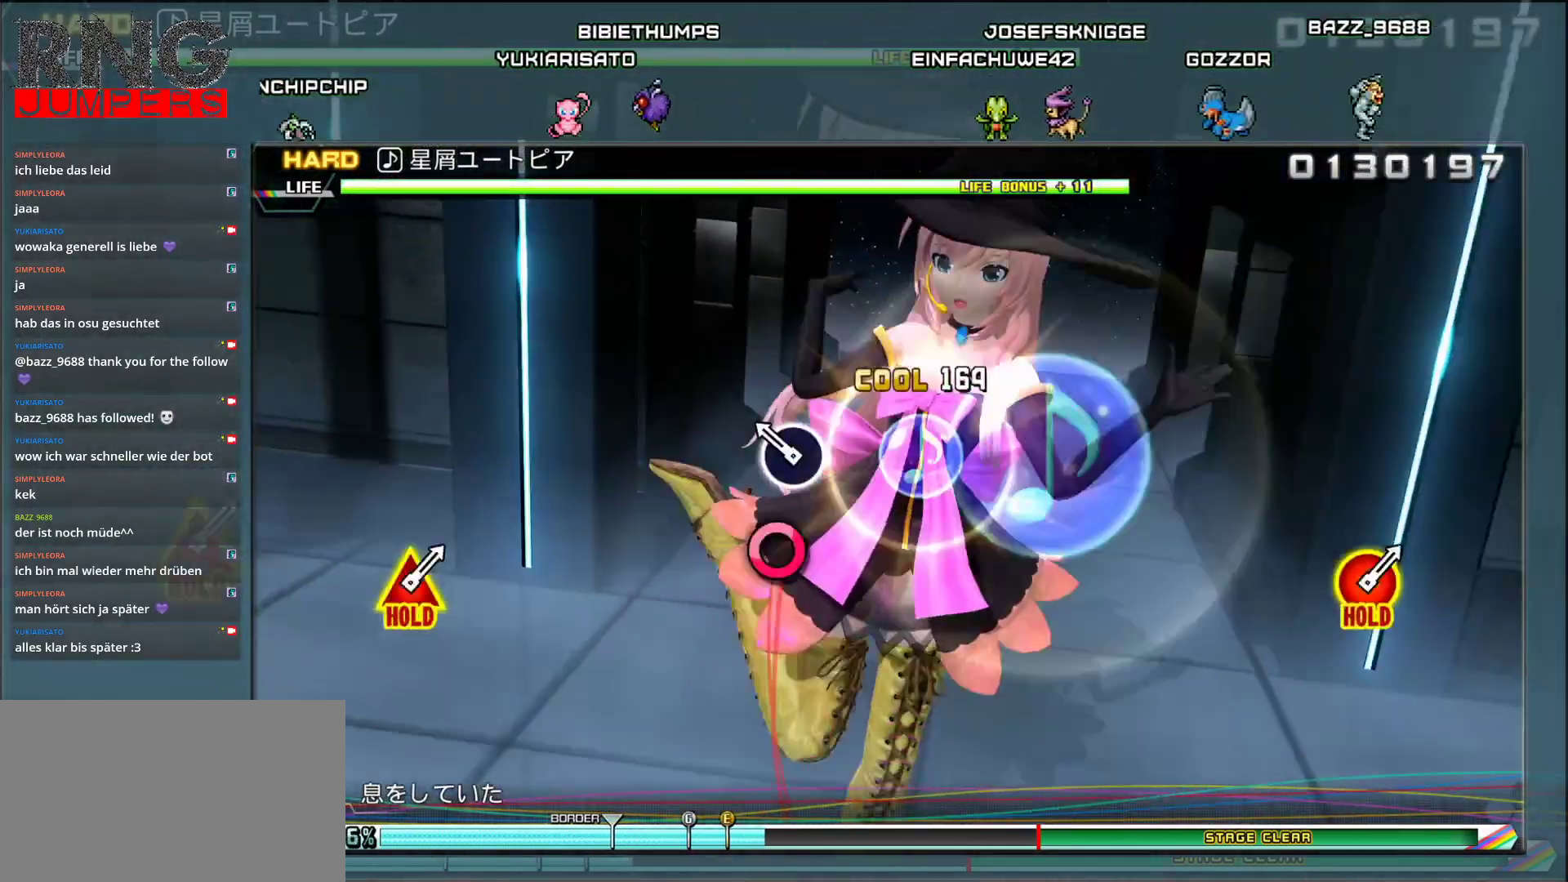
{"buttons": [], "events": [[50, "CIRCLE", "down"], [183, "CIRCLE", "up"]]}
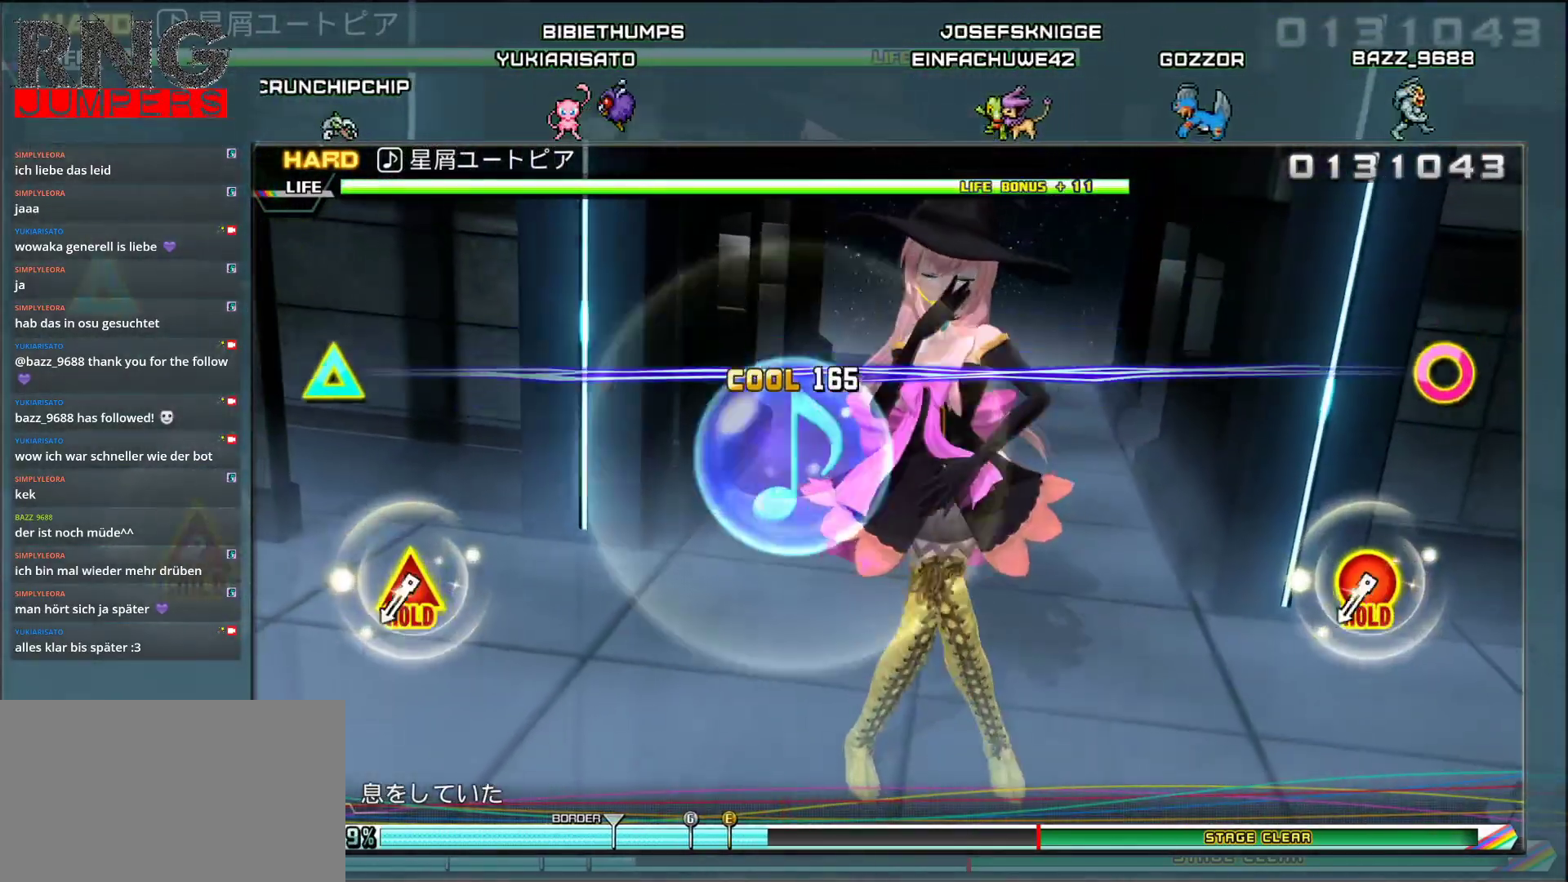
{"buttons": ["CIRCLE", "TRIANGLE"], "events": [[267, "CIRCLE", "down"], [283, "TRIANGLE", "down"]]}
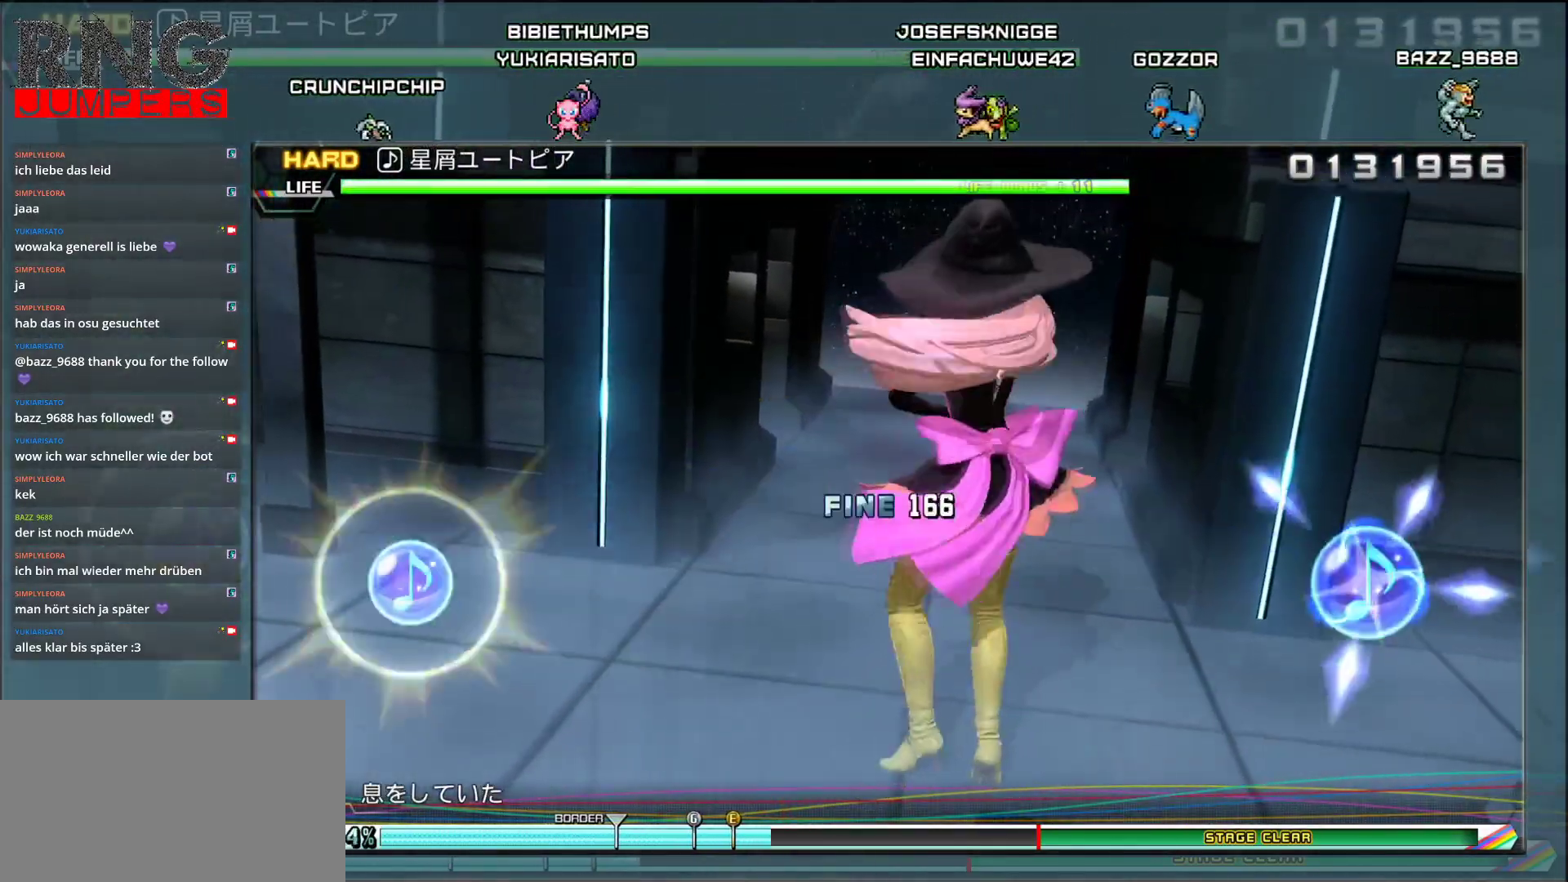
{"buttons": ["CIRCLE", "TRIANGLE"], "events": []}
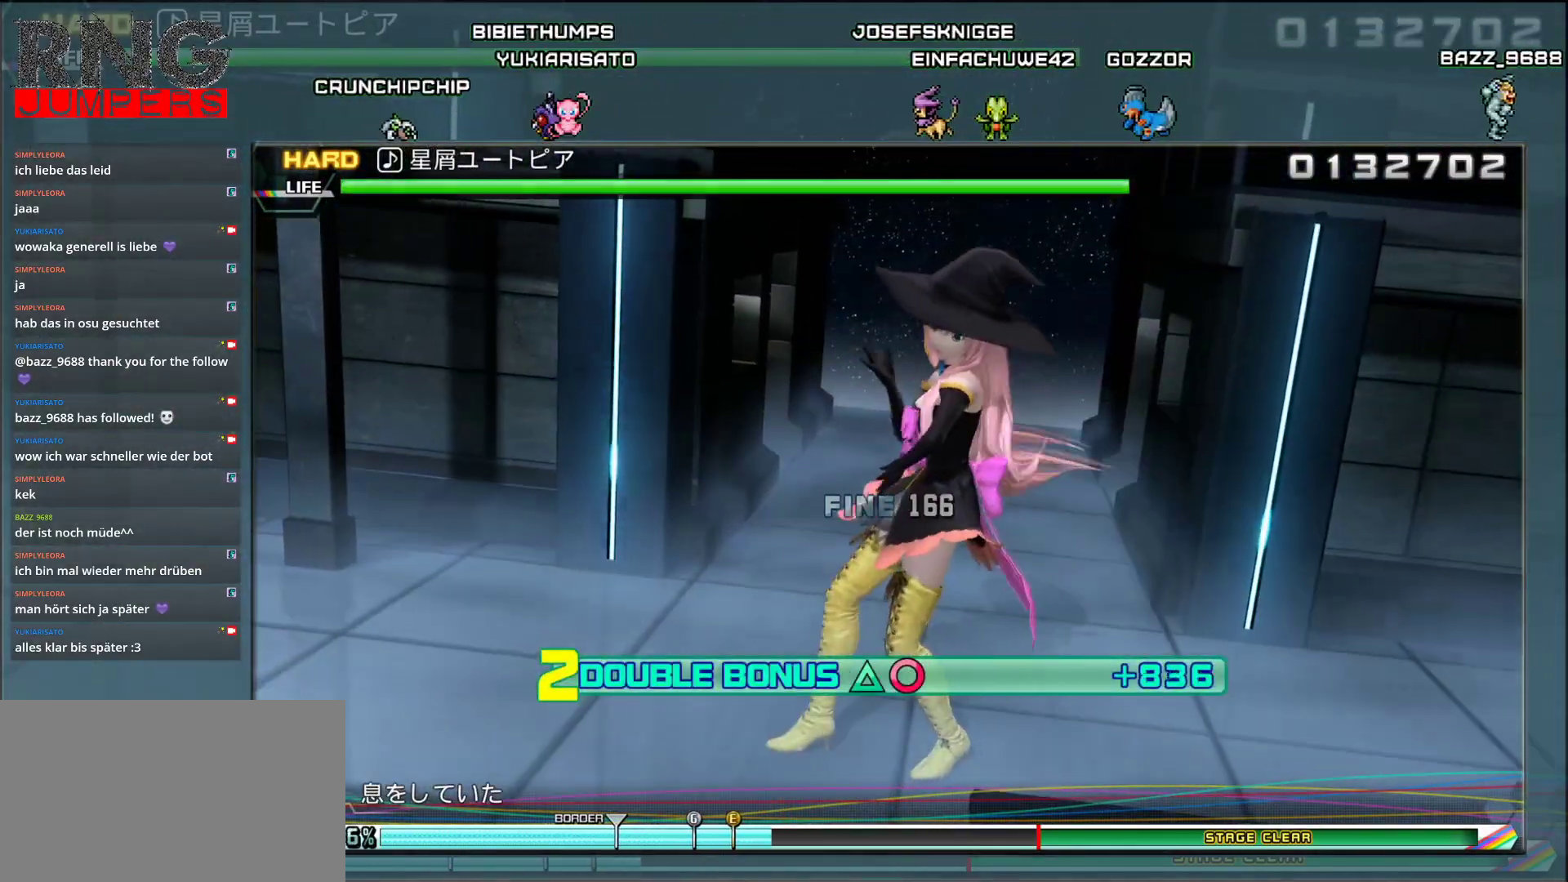
{"buttons": ["CIRCLE", "TRIANGLE"], "events": []}
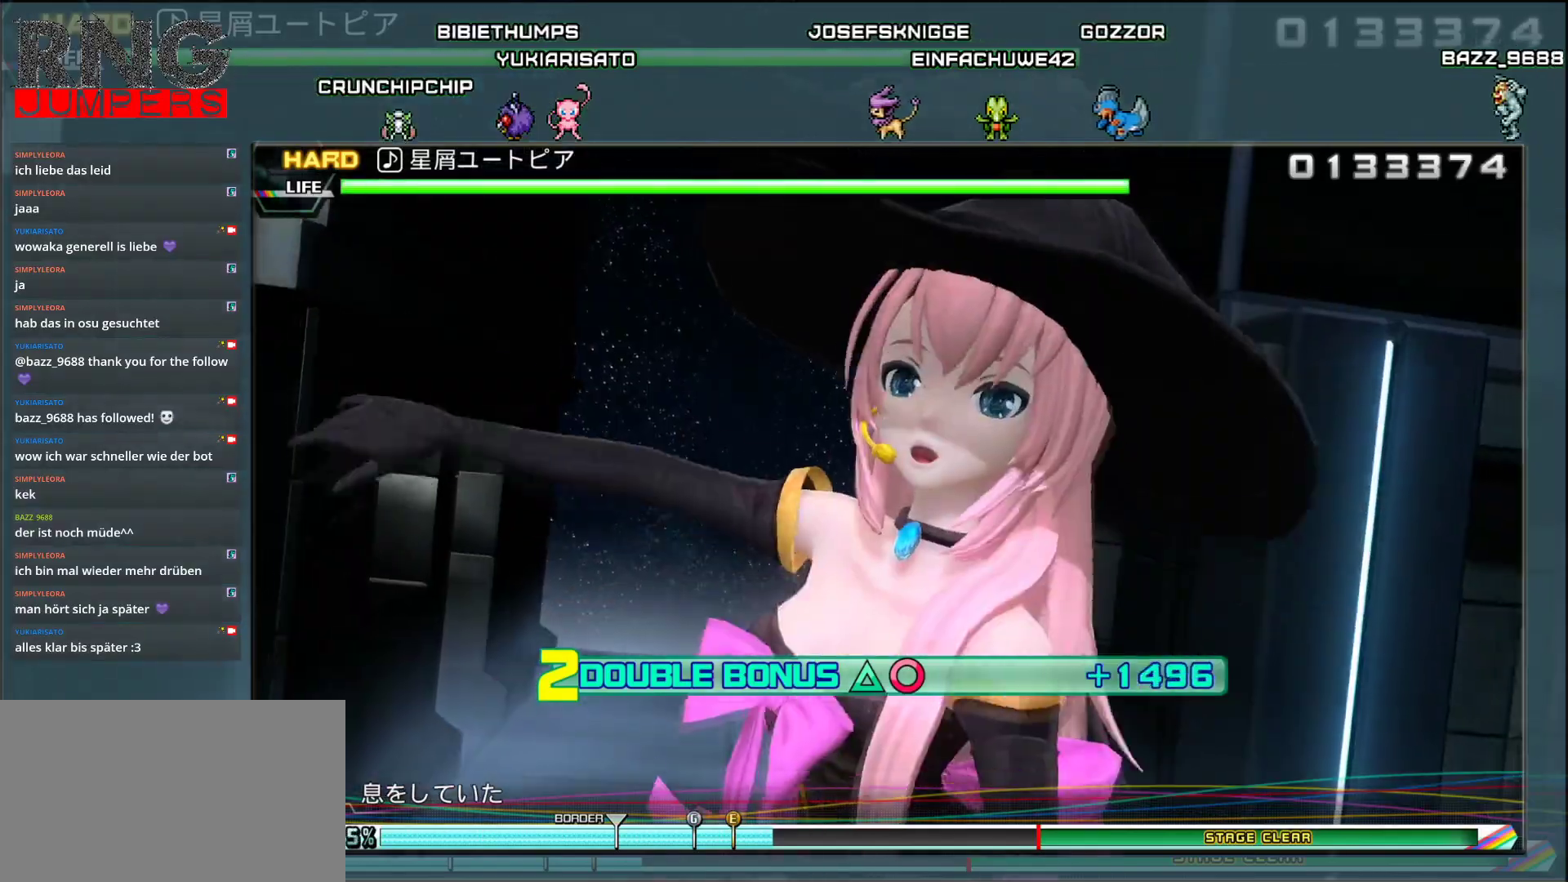
{"buttons": ["CIRCLE", "TRIANGLE"], "events": []}
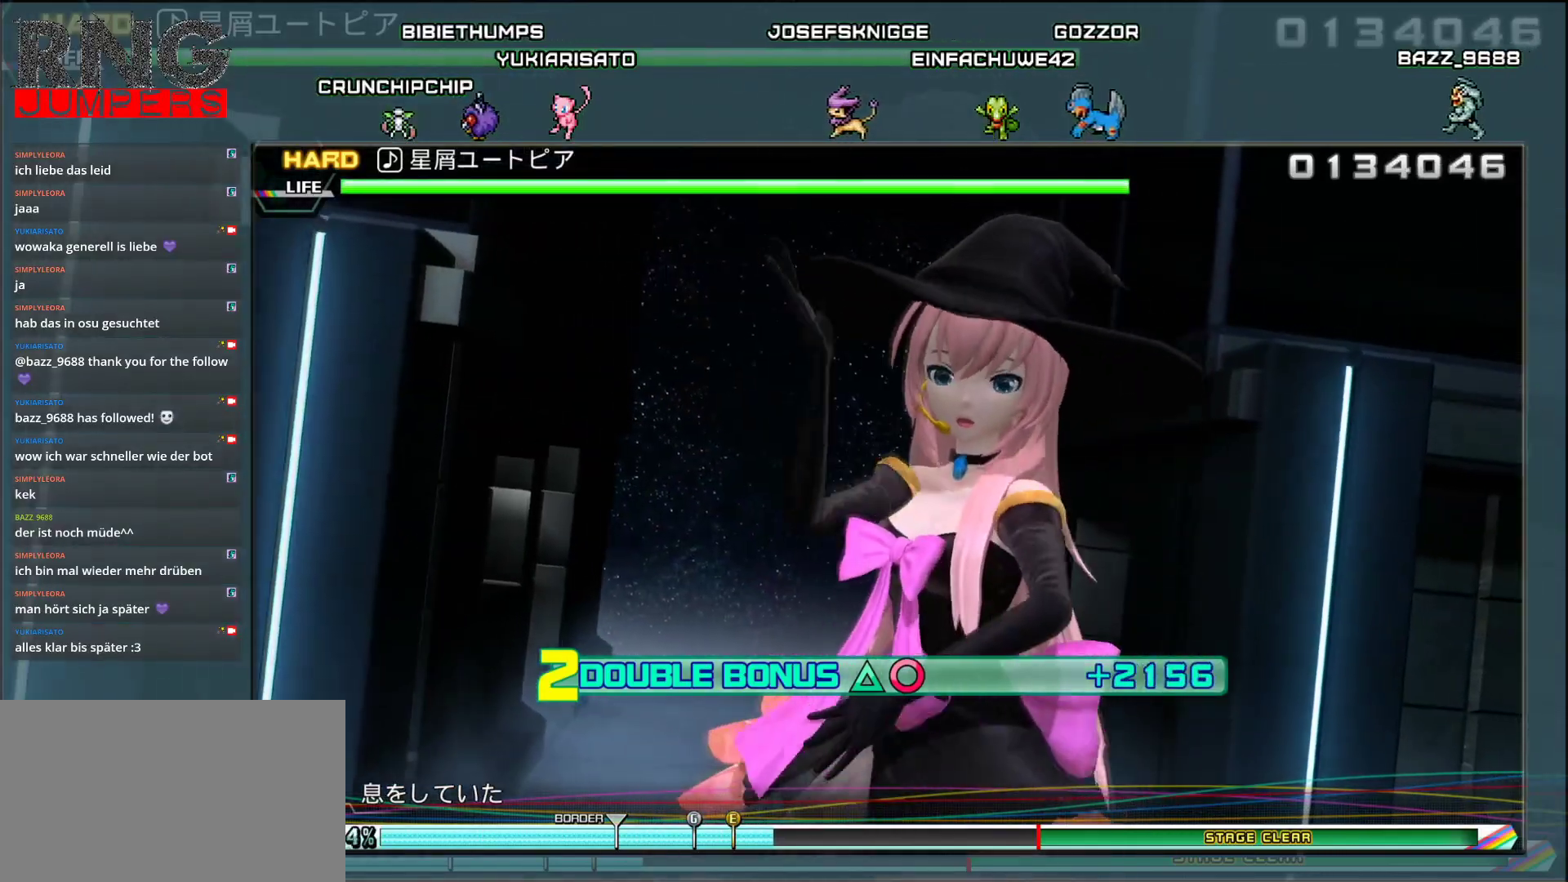
{"buttons": ["CIRCLE", "TRIANGLE"], "events": []}
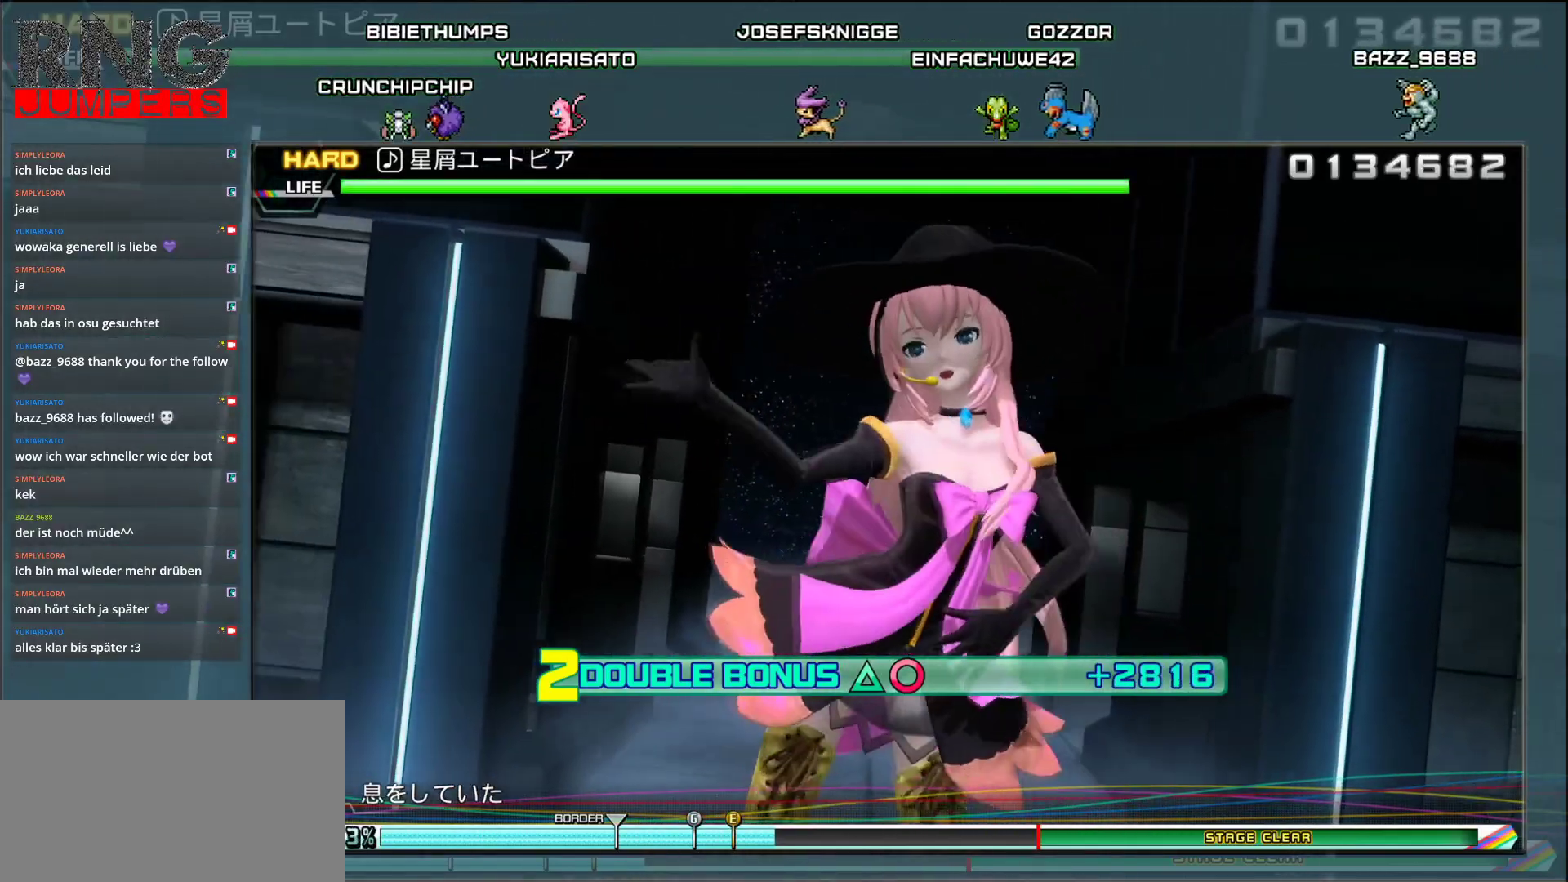
{"buttons": ["CIRCLE", "TRIANGLE"], "events": []}
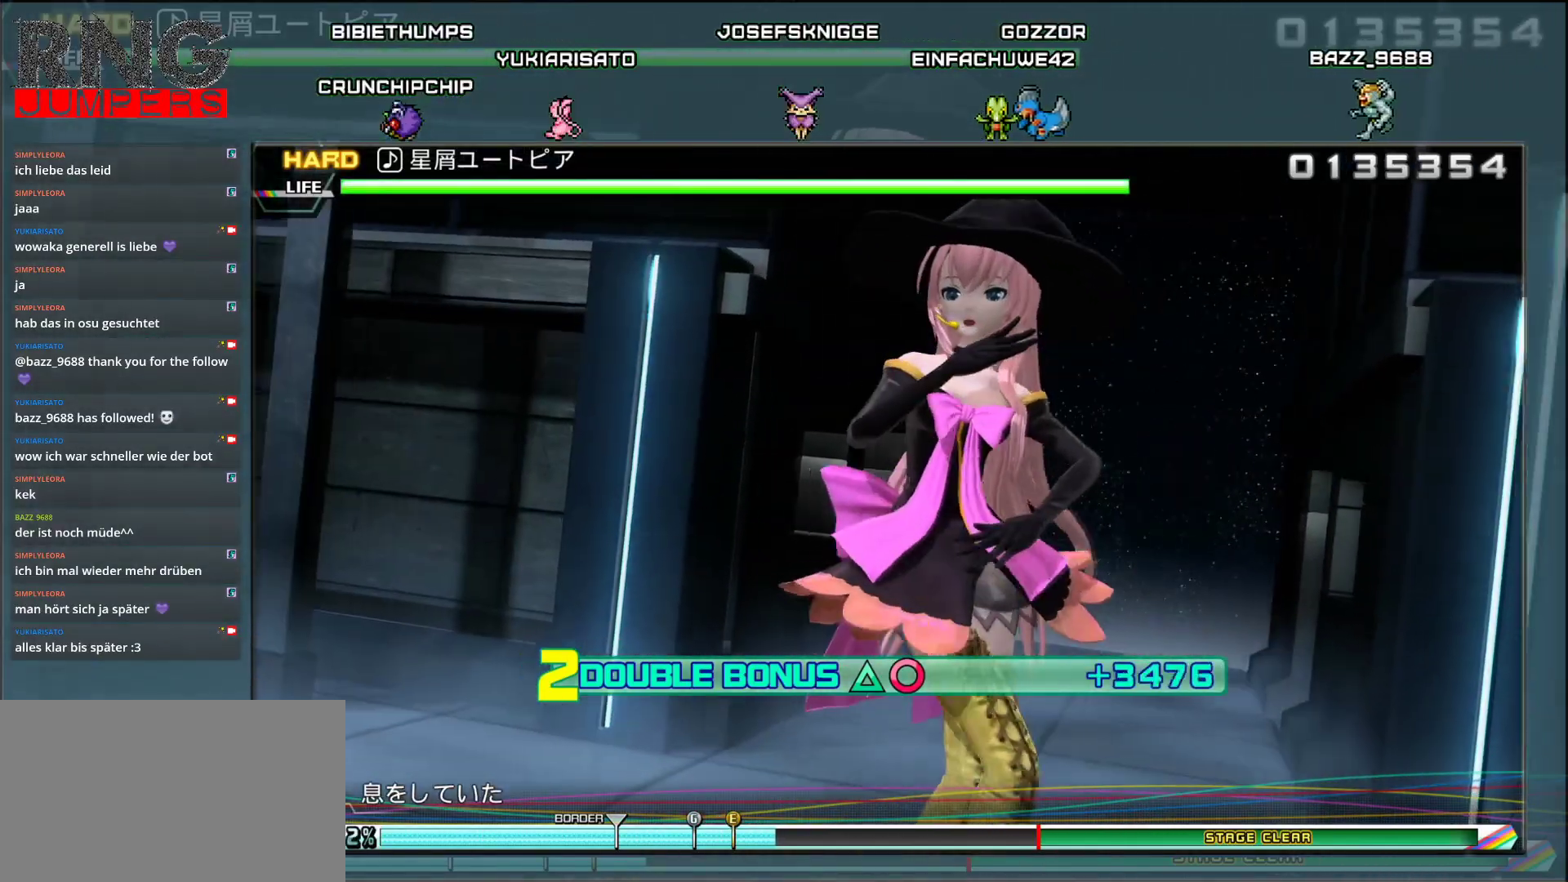
{"buttons": ["CIRCLE", "TRIANGLE"], "events": []}
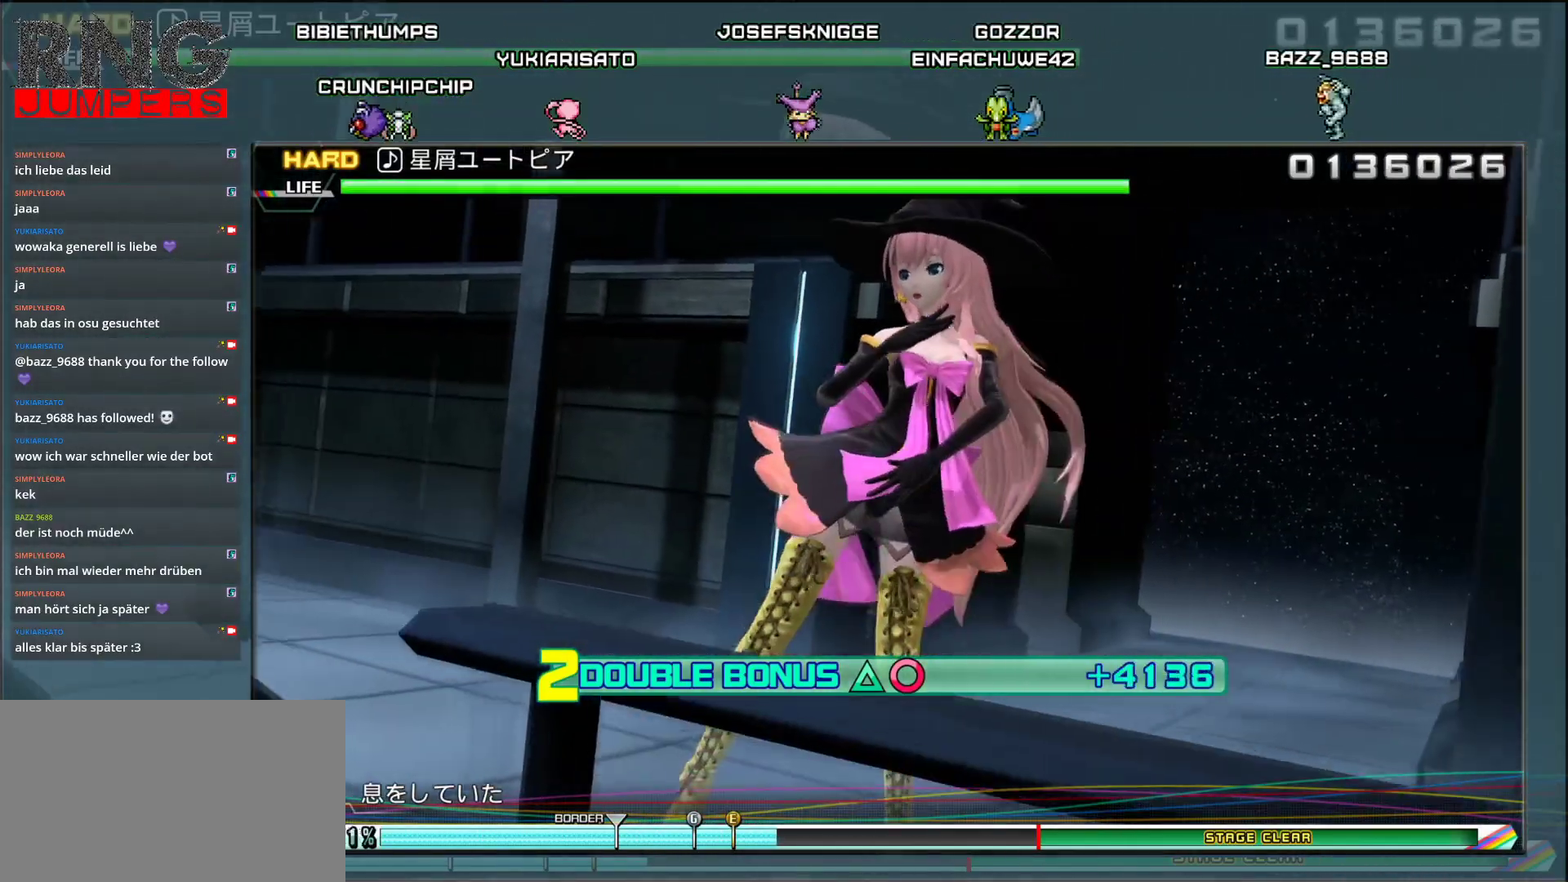
{"buttons": ["CIRCLE", "TRIANGLE"], "events": []}
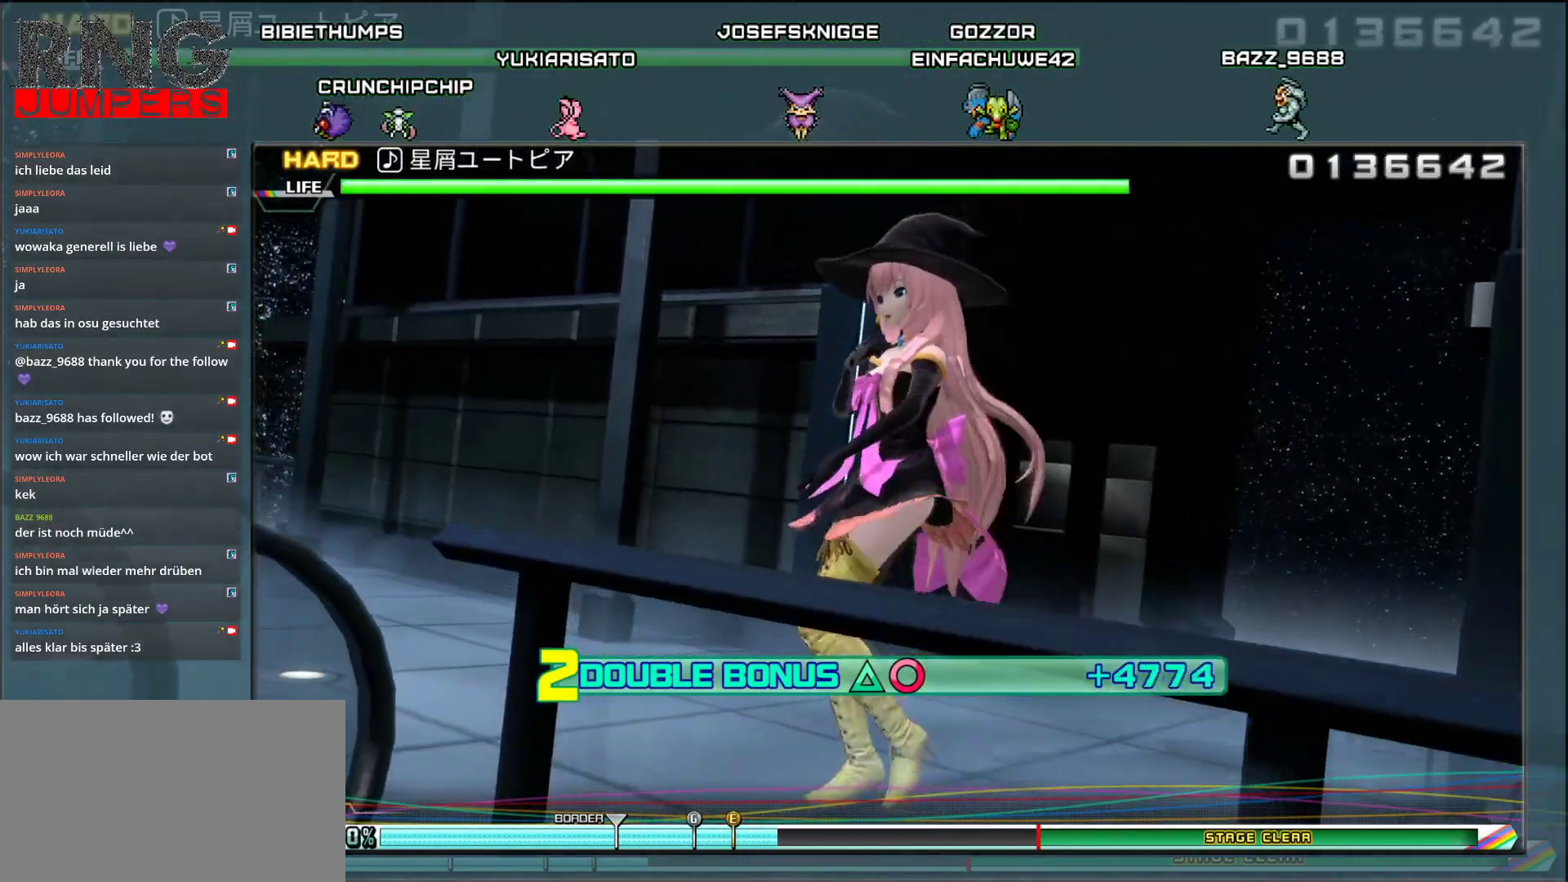
{"buttons": ["CIRCLE", "TRIANGLE"], "events": []}
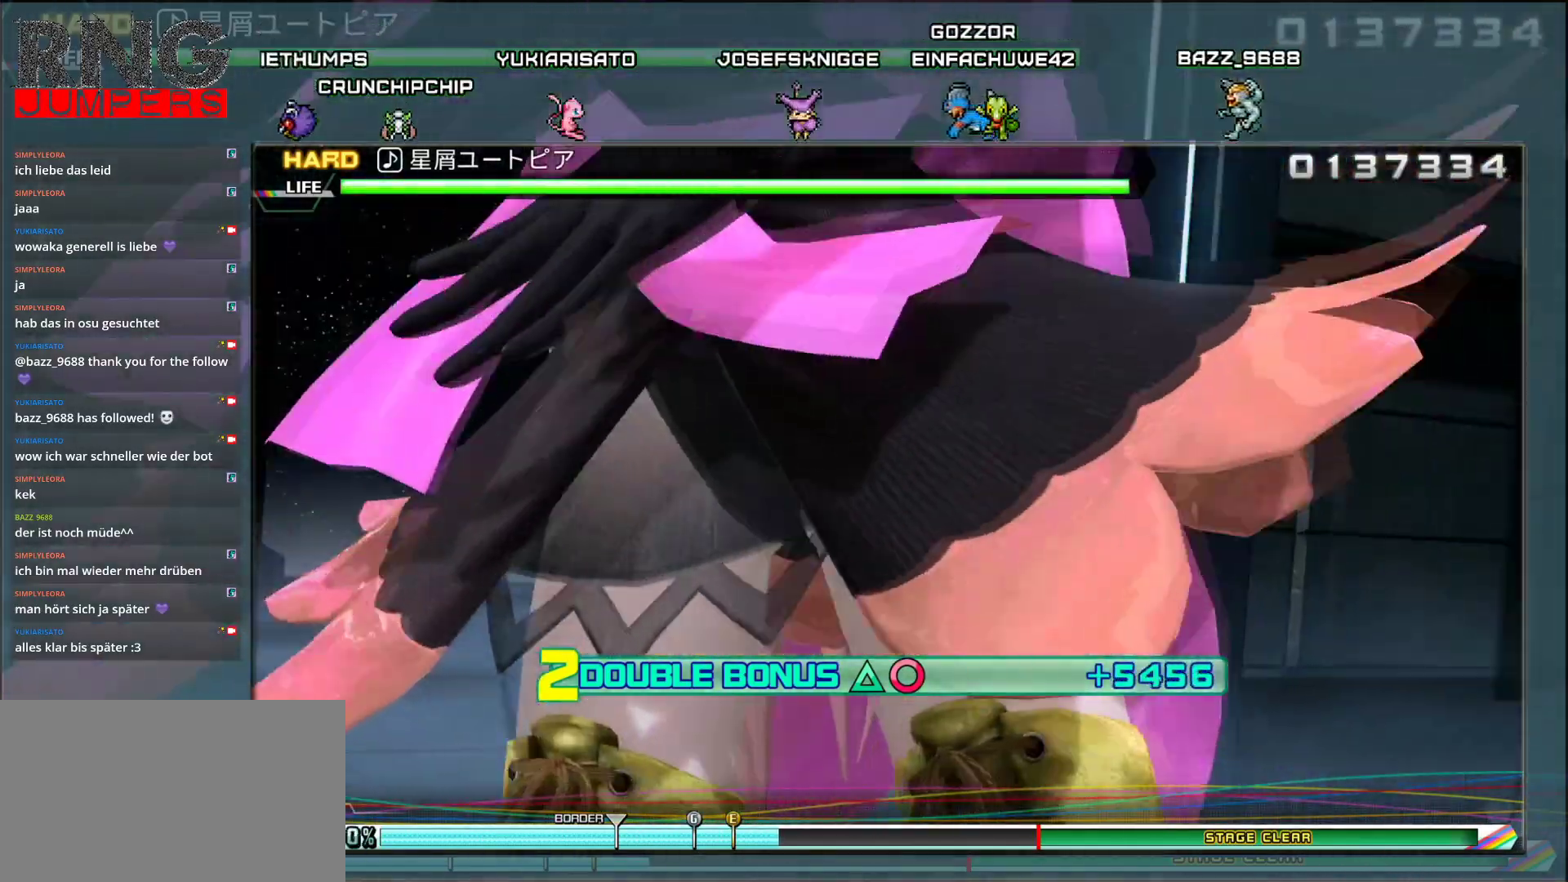
{"buttons": ["CIRCLE", "TRIANGLE"], "events": []}
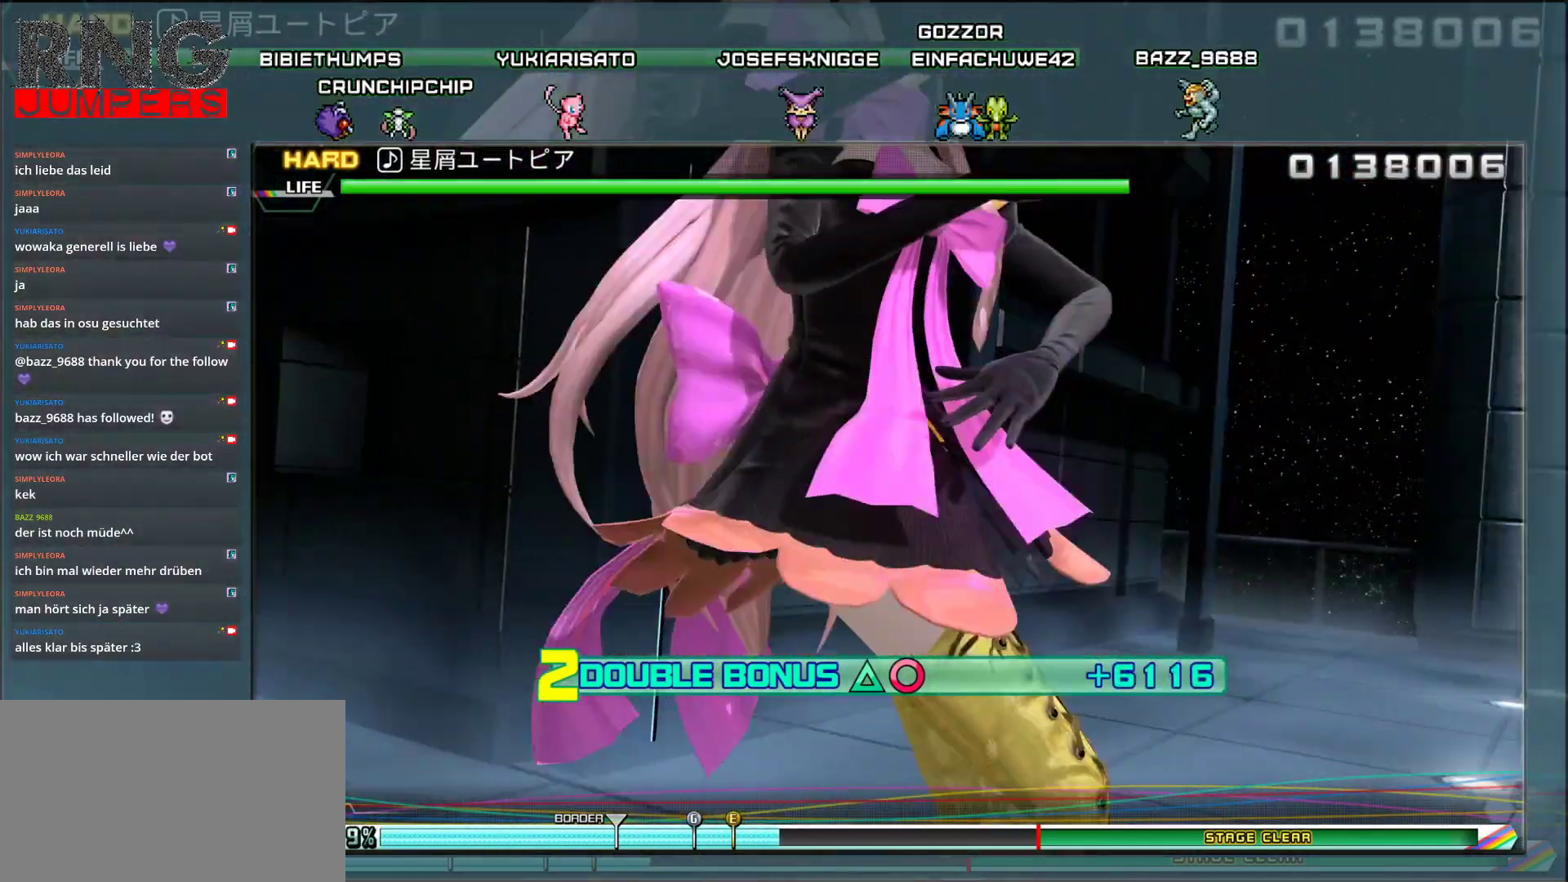
{"buttons": ["CIRCLE", "TRIANGLE"], "events": []}
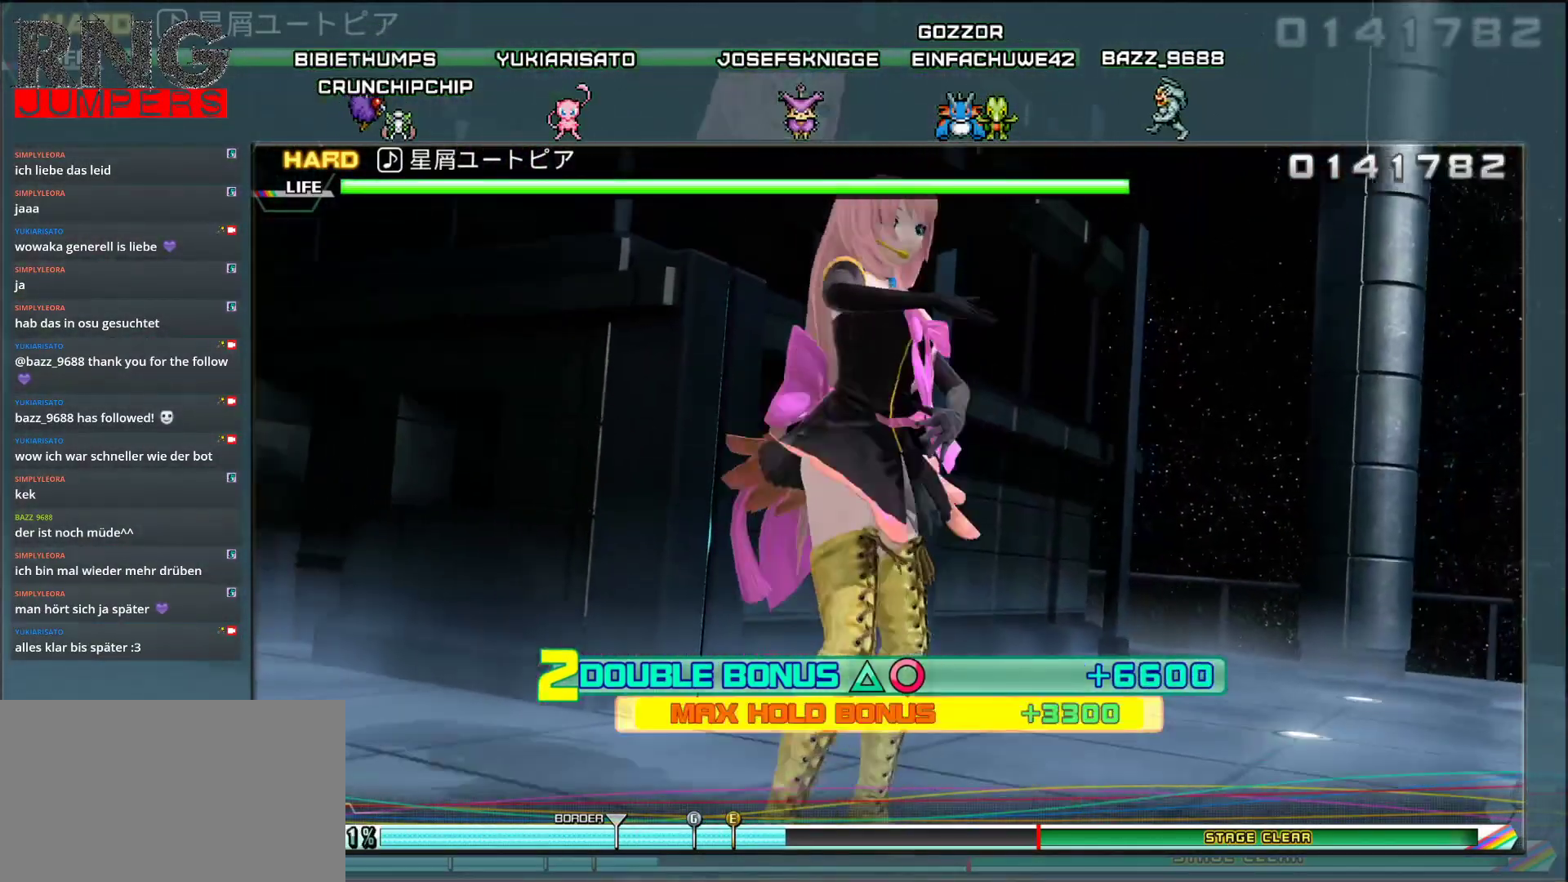
{"buttons": [], "events": [[333, "TRIANGLE", "up"], [350, "CIRCLE", "up"]]}
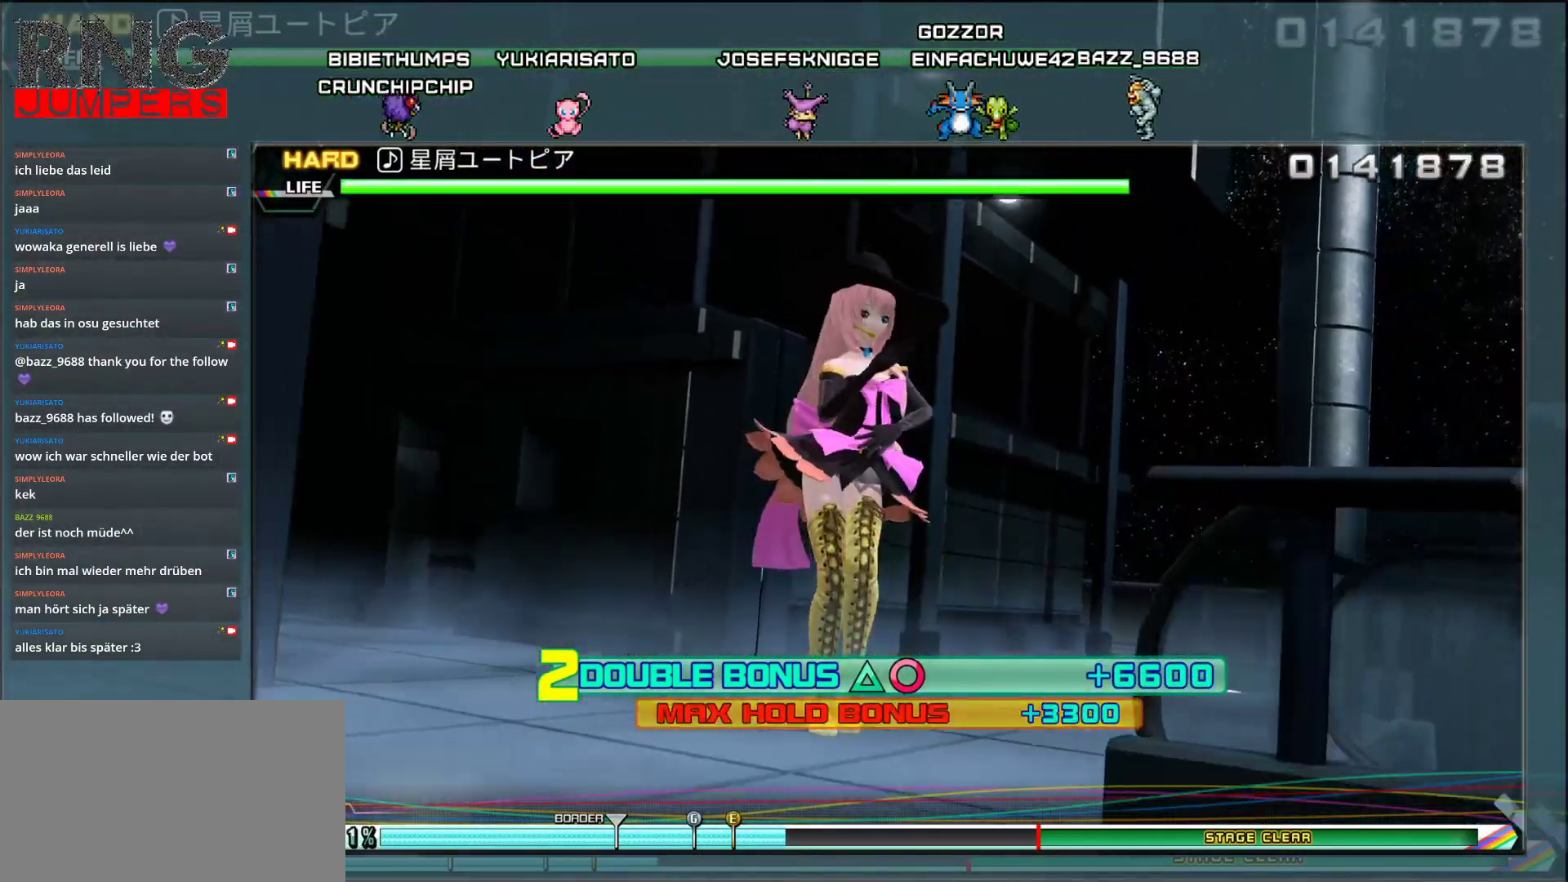
{"buttons": [], "events": []}
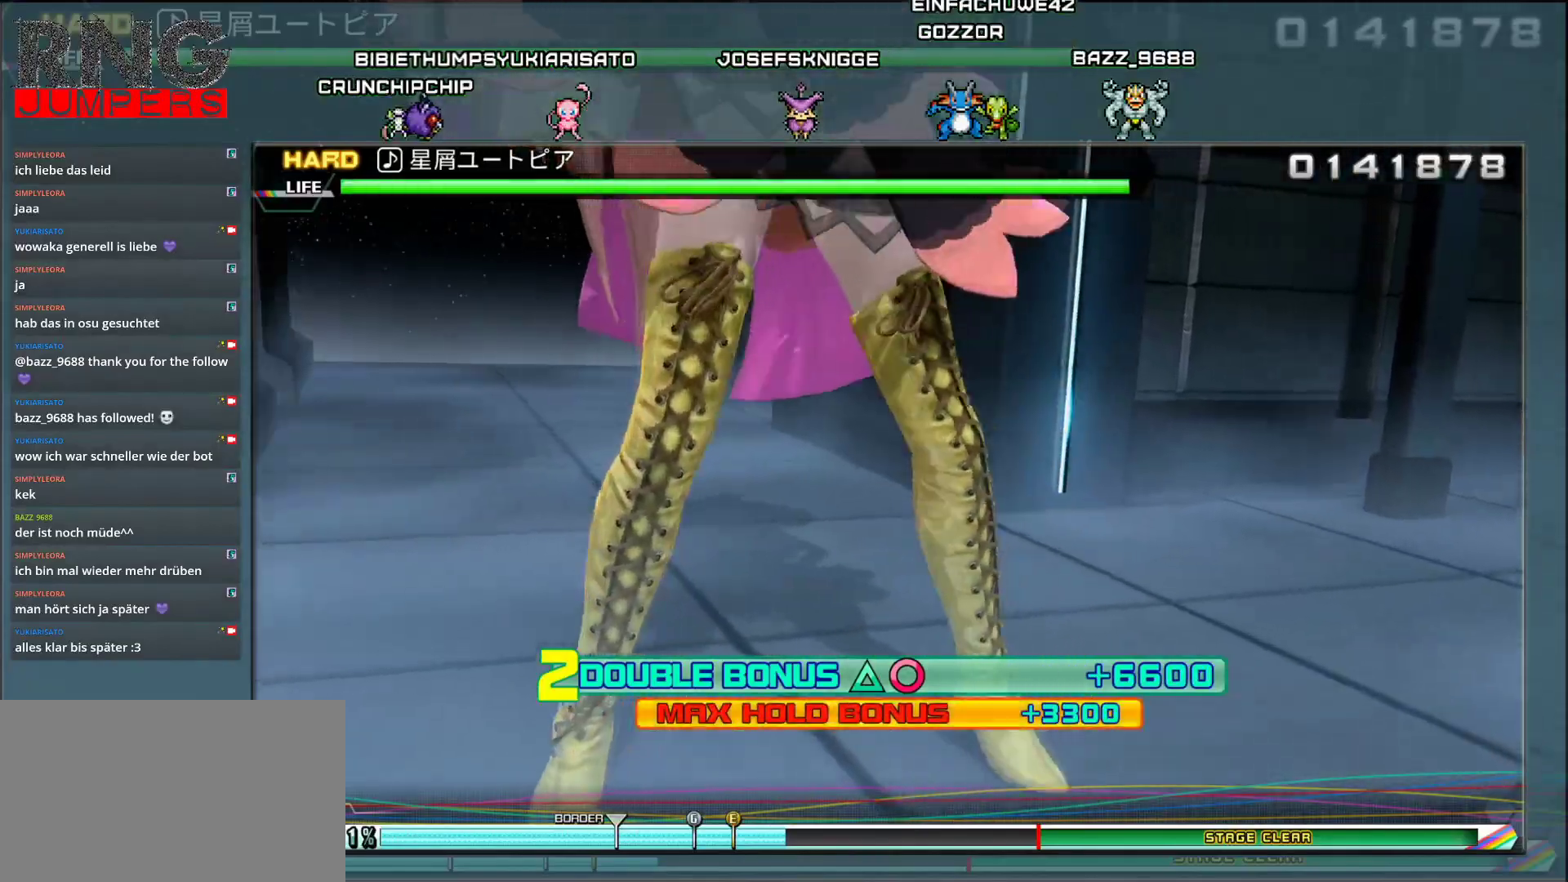
{"buttons": [], "events": []}
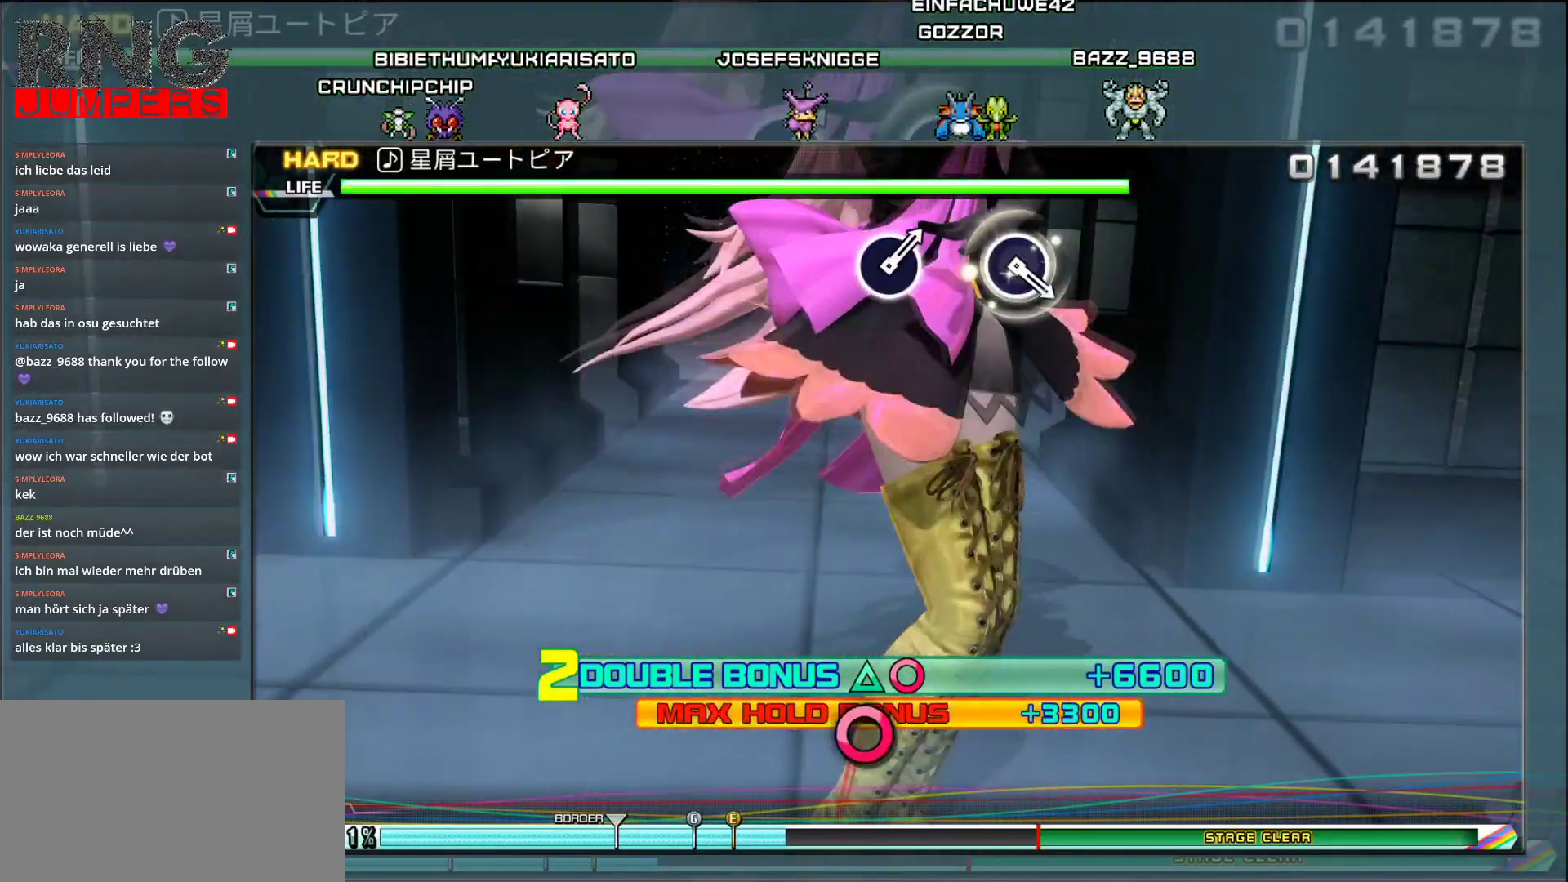
{"buttons": [], "events": []}
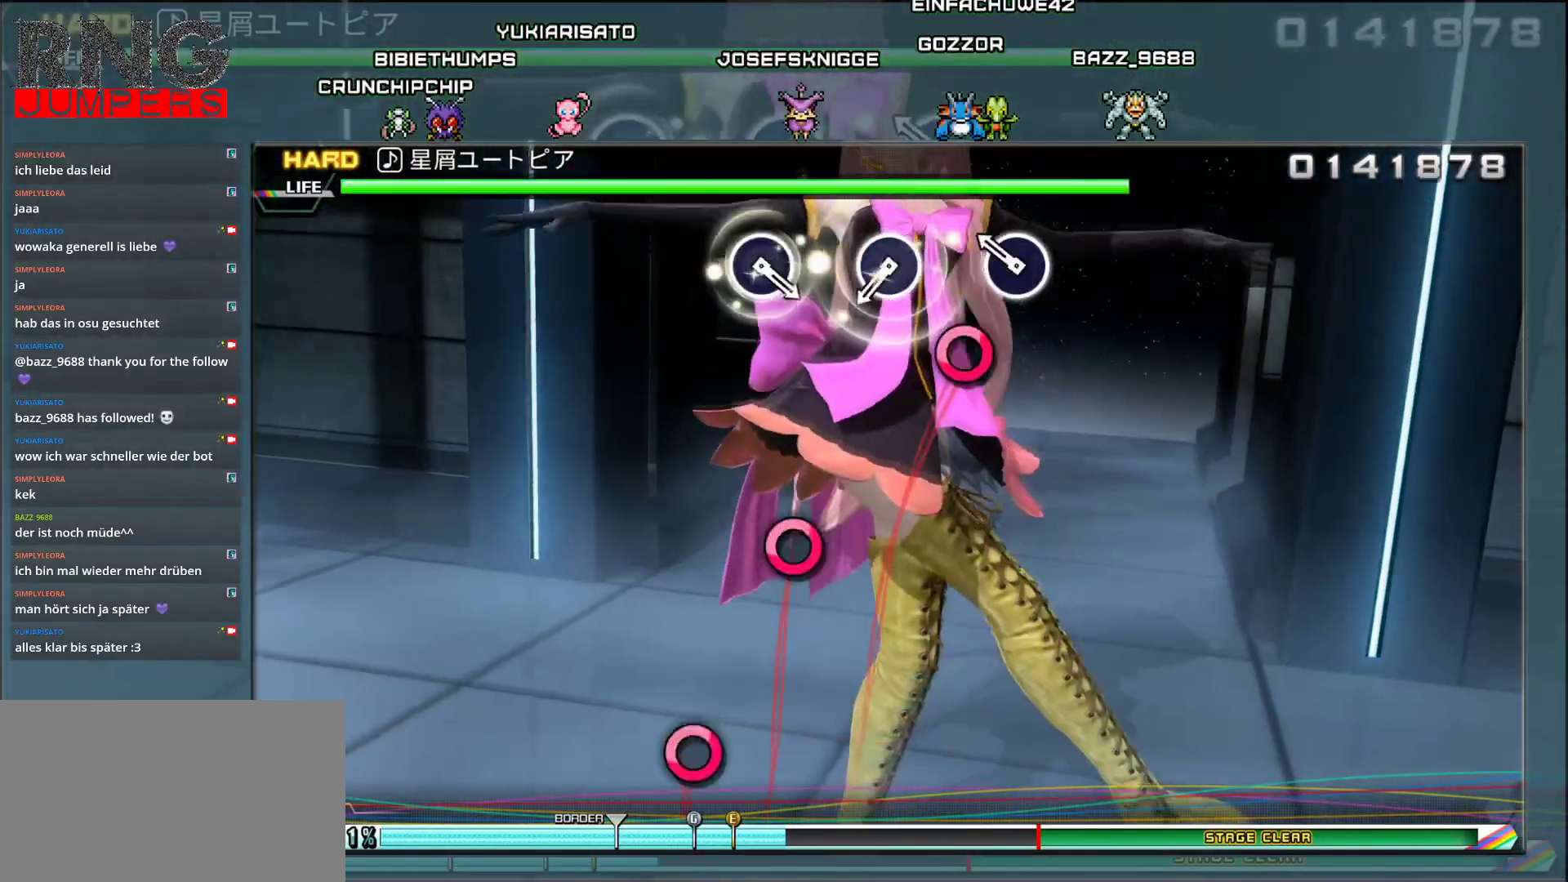
{"buttons": [], "events": [[33, "CIRCLE", "down"], [167, "CIRCLE", "up"], [300, "CIRCLE", "down"], [417, "CIRCLE", "up"]]}
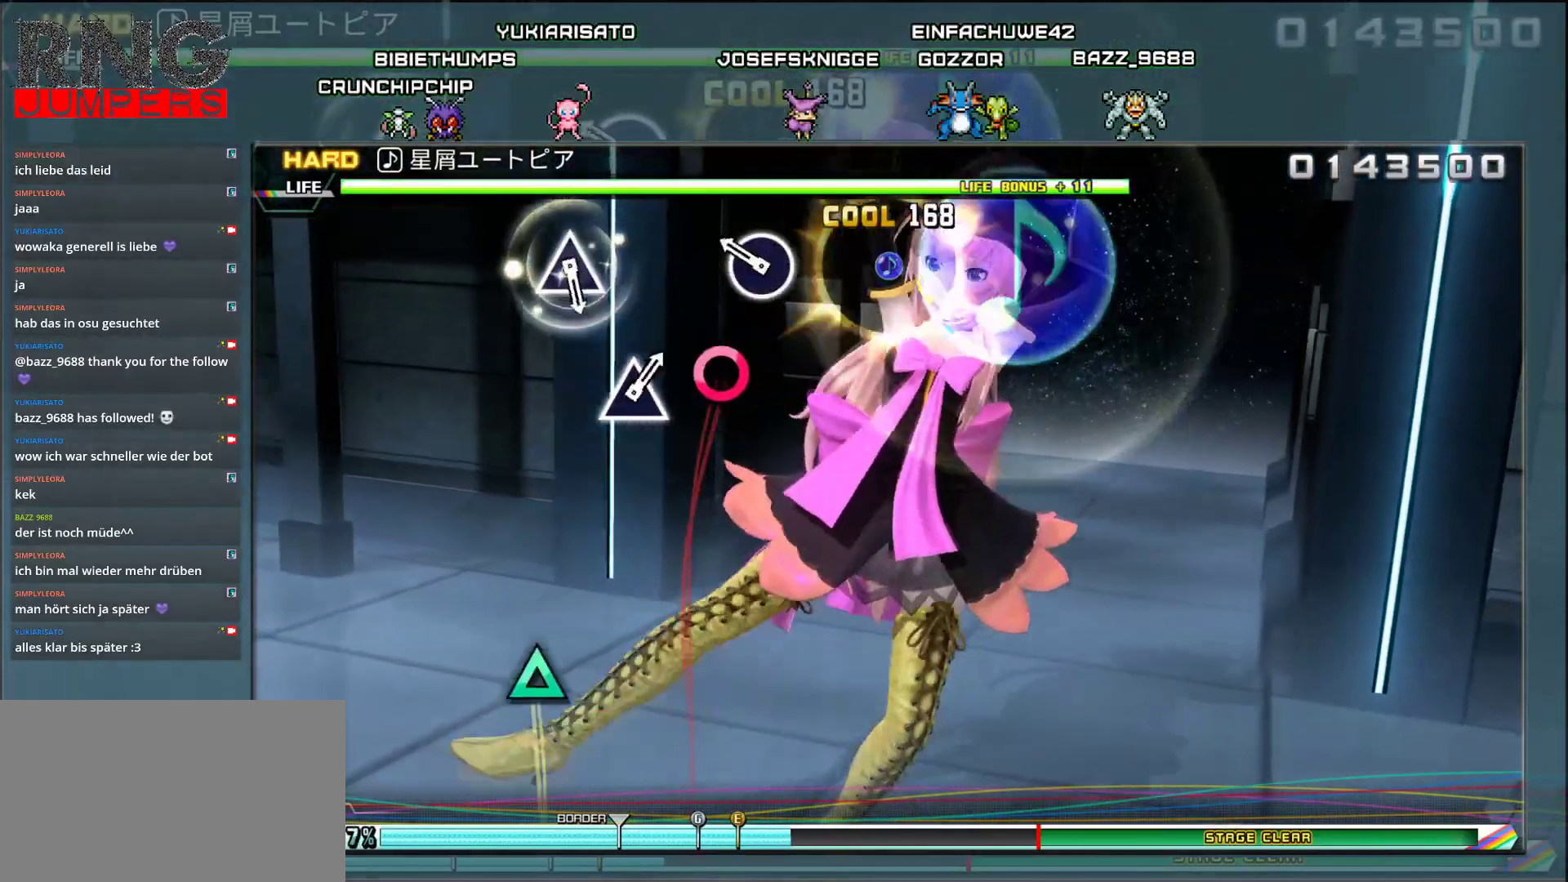
{"buttons": ["TRIANGLE"], "events": [[33, "CIRCLE", "down"], [183, "CIRCLE", "up"], [467, "TRIANGLE", "down"]]}
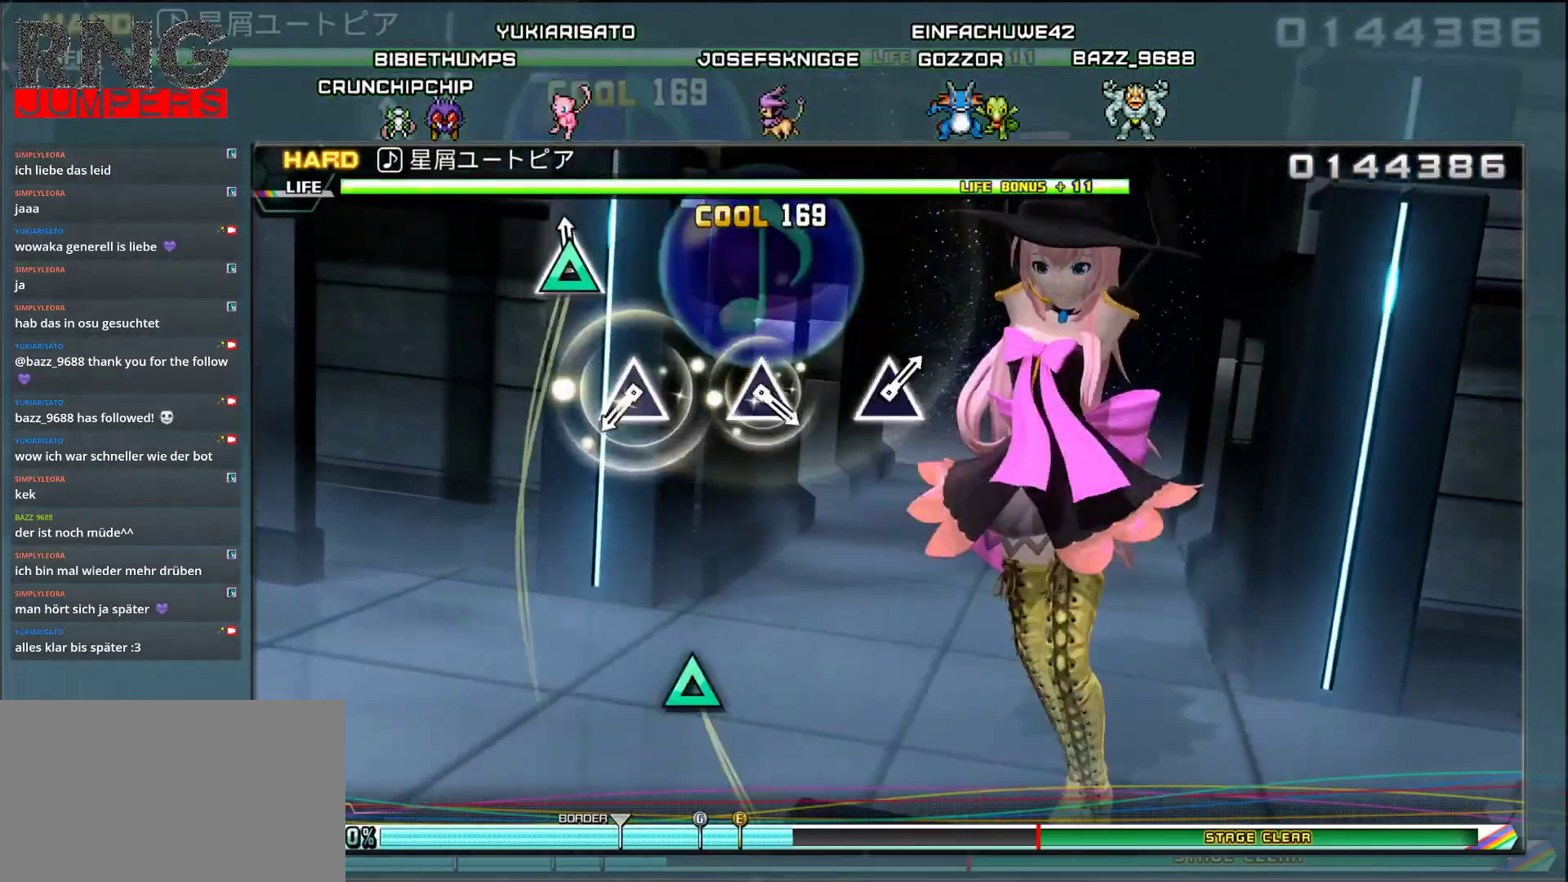
{"buttons": [], "events": [[83, "TRIANGLE", "up"], [300, "TRIANGLE", "down"], [450, "TRIANGLE", "up"]]}
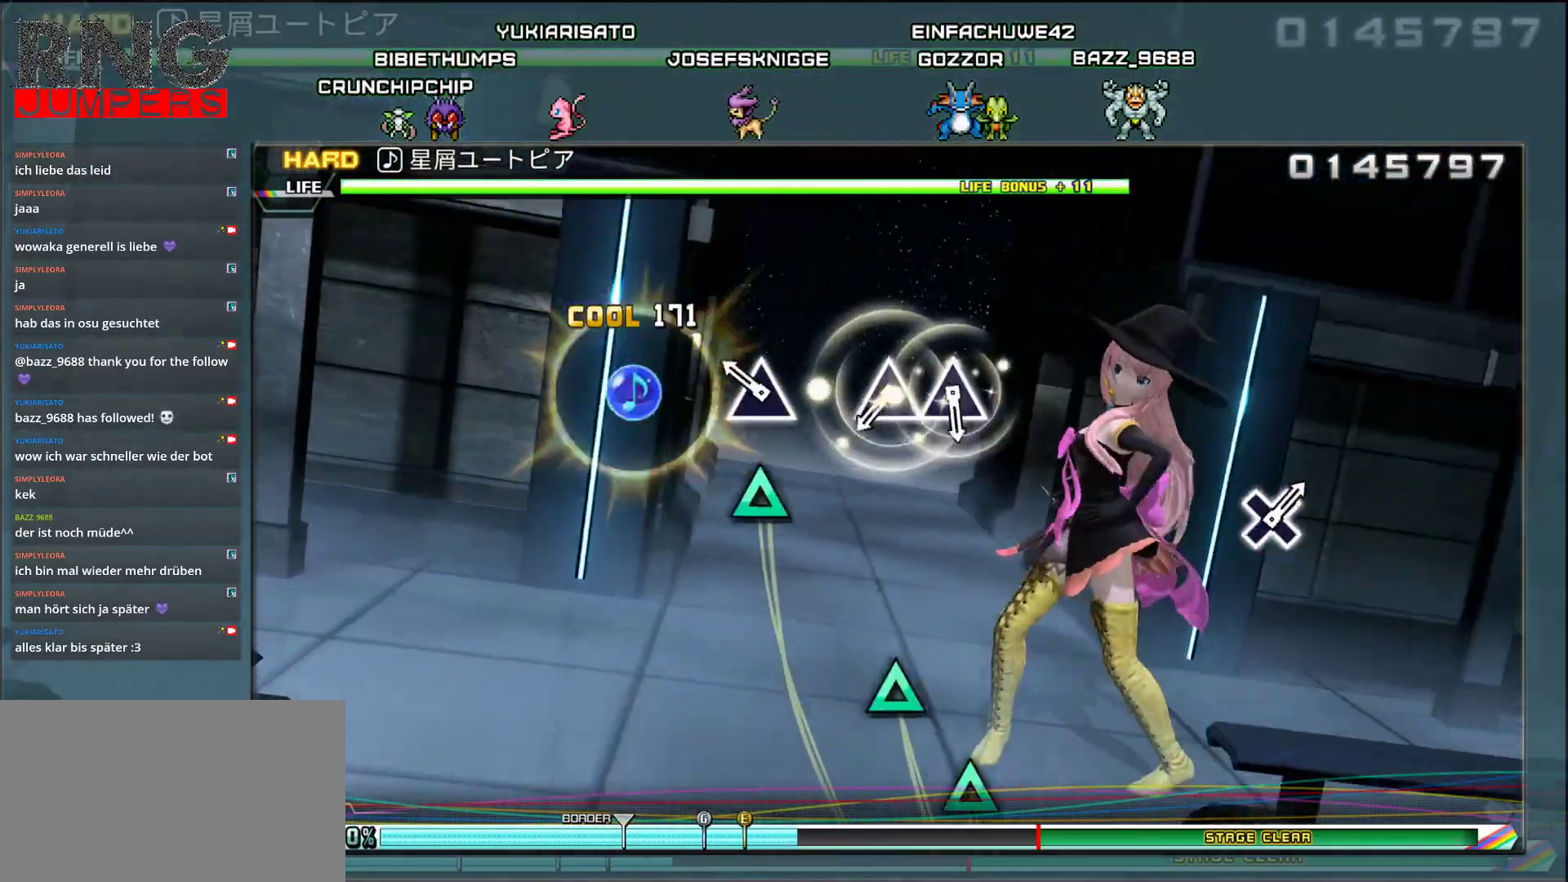
{"buttons": ["DPAD_UP"], "events": [[100, "TRIANGLE", "down"], [217, "TRIANGLE", "up"], [317, "TRIANGLE", "down"], [433, "DPAD_UP", "down"], [450, "TRIANGLE", "up"]]}
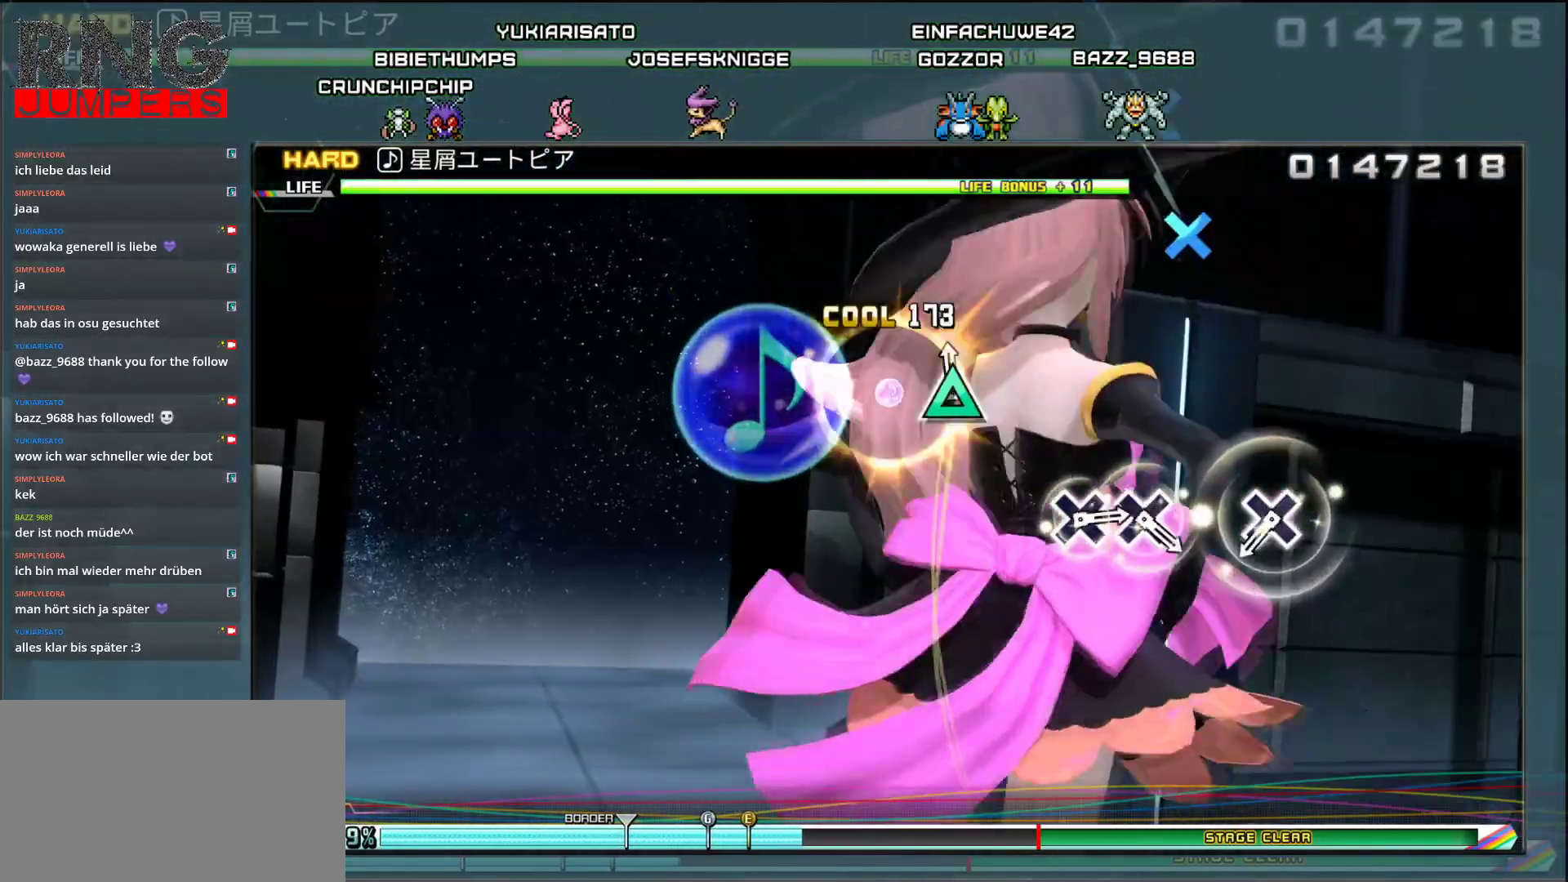
{"buttons": [], "events": [[50, "DPAD_UP", "up"], [333, "CROSS", "down"], [467, "CROSS", "up"]]}